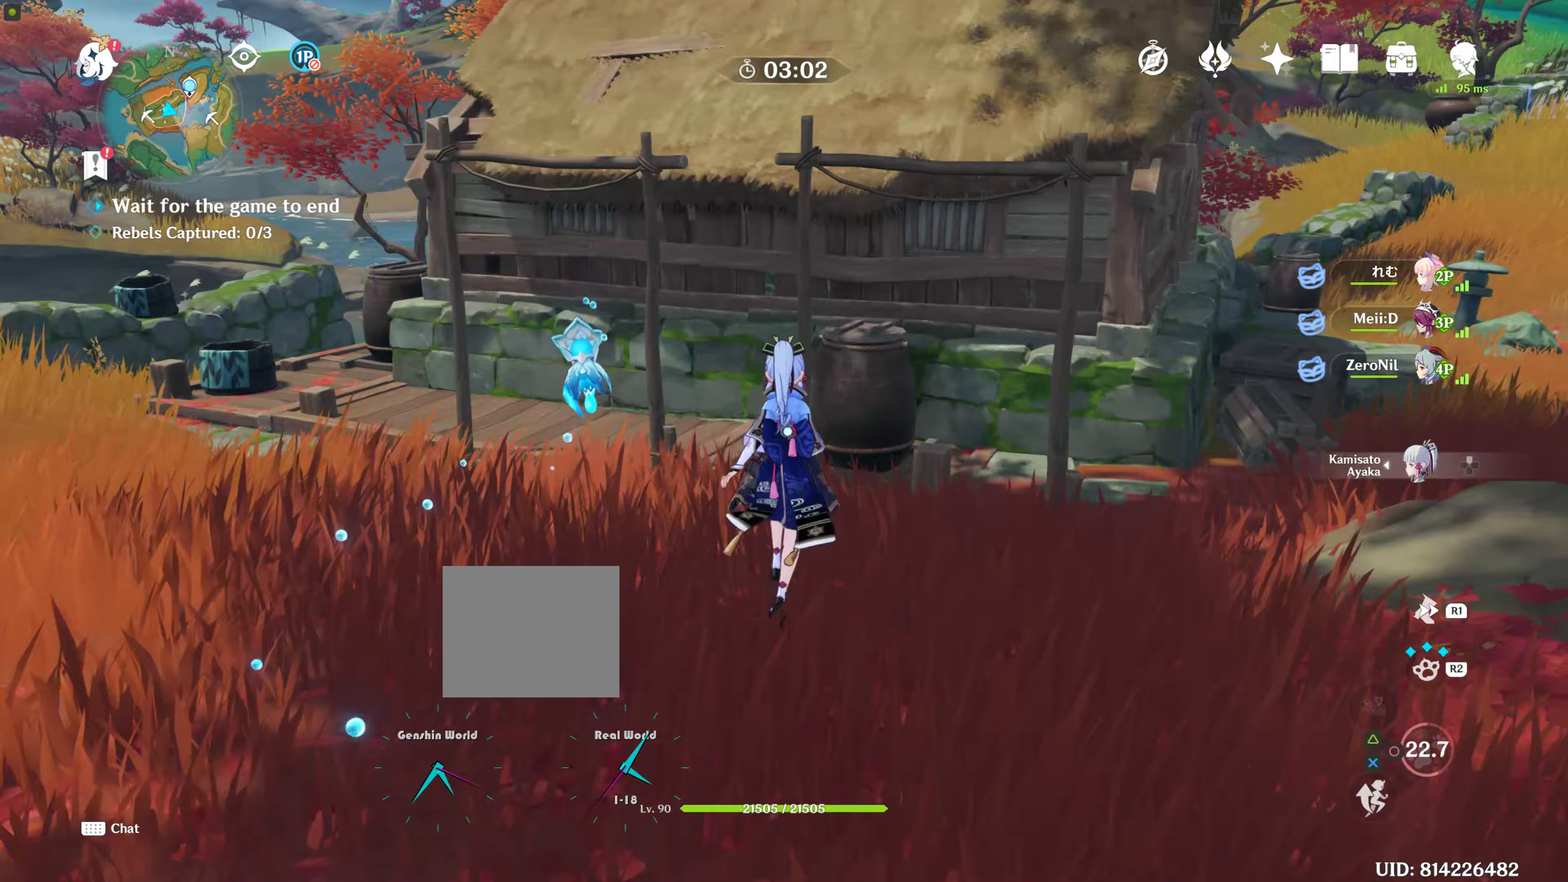
Gameplay with a controller (PlayStation layout); each line is a JSON object with the inputs held at the frame after it. "events" lists button and stick changes between this image and that frame as [ms after this image, input, new state], when the widget could be followed in between. Not read: L2 L3 R3.
{"buttons": ["R2"], "left_stick": "up", "right_stick": "center", "events": [[467, "R2", "down"]]}
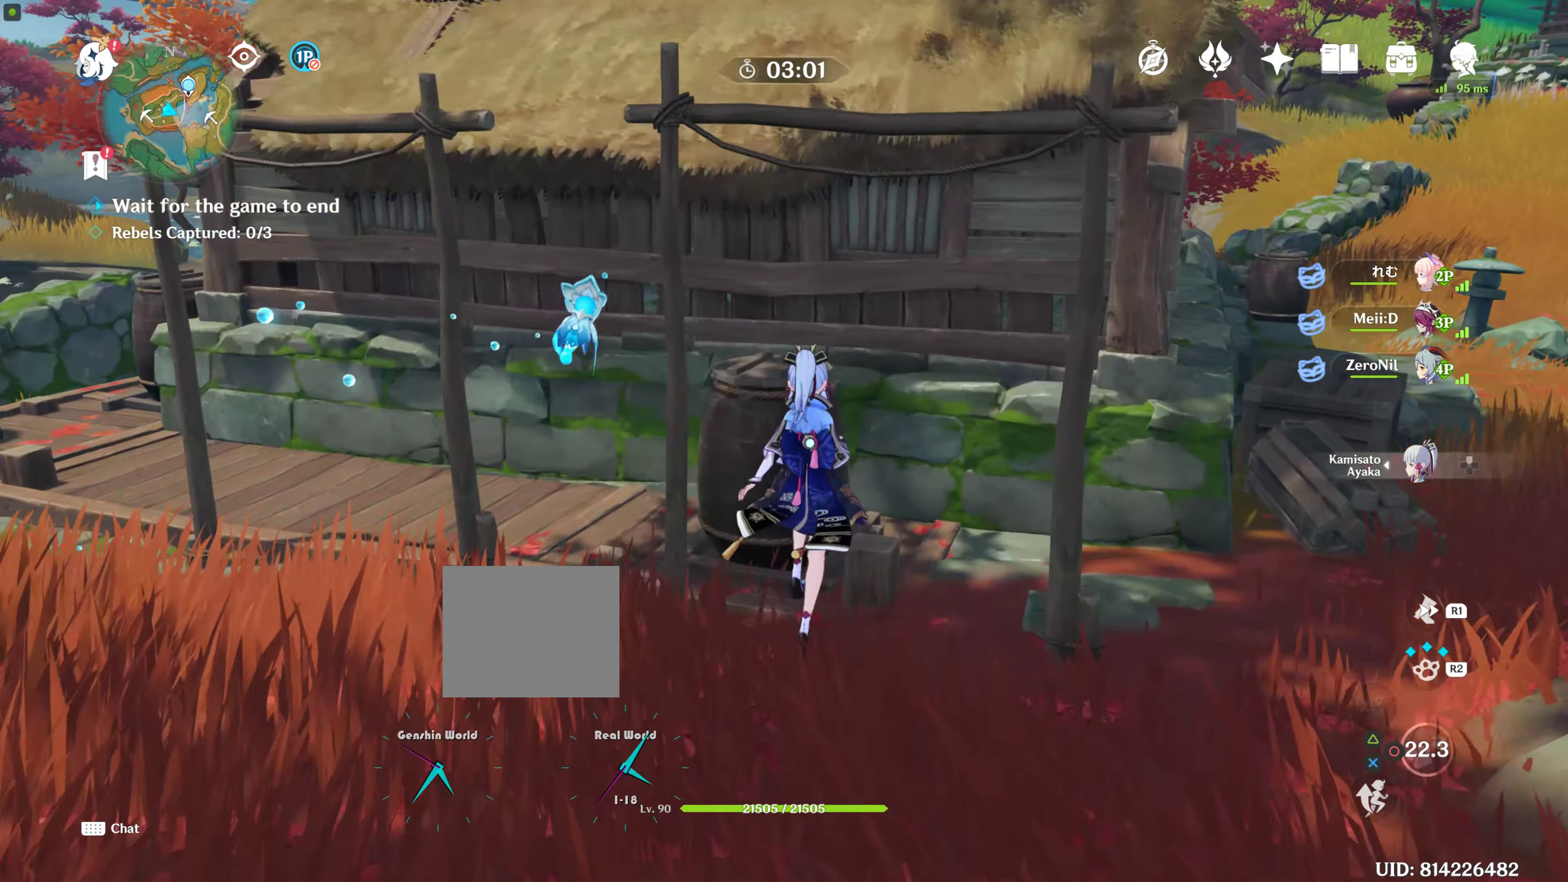
{"buttons": [], "left_stick": "down-left", "right_stick": "center", "events": [[33, "R2", "up"], [117, "left_stick", "down-left"], [150, "DPAD_LEFT", "down"], [200, "DPAD_LEFT", "up"]]}
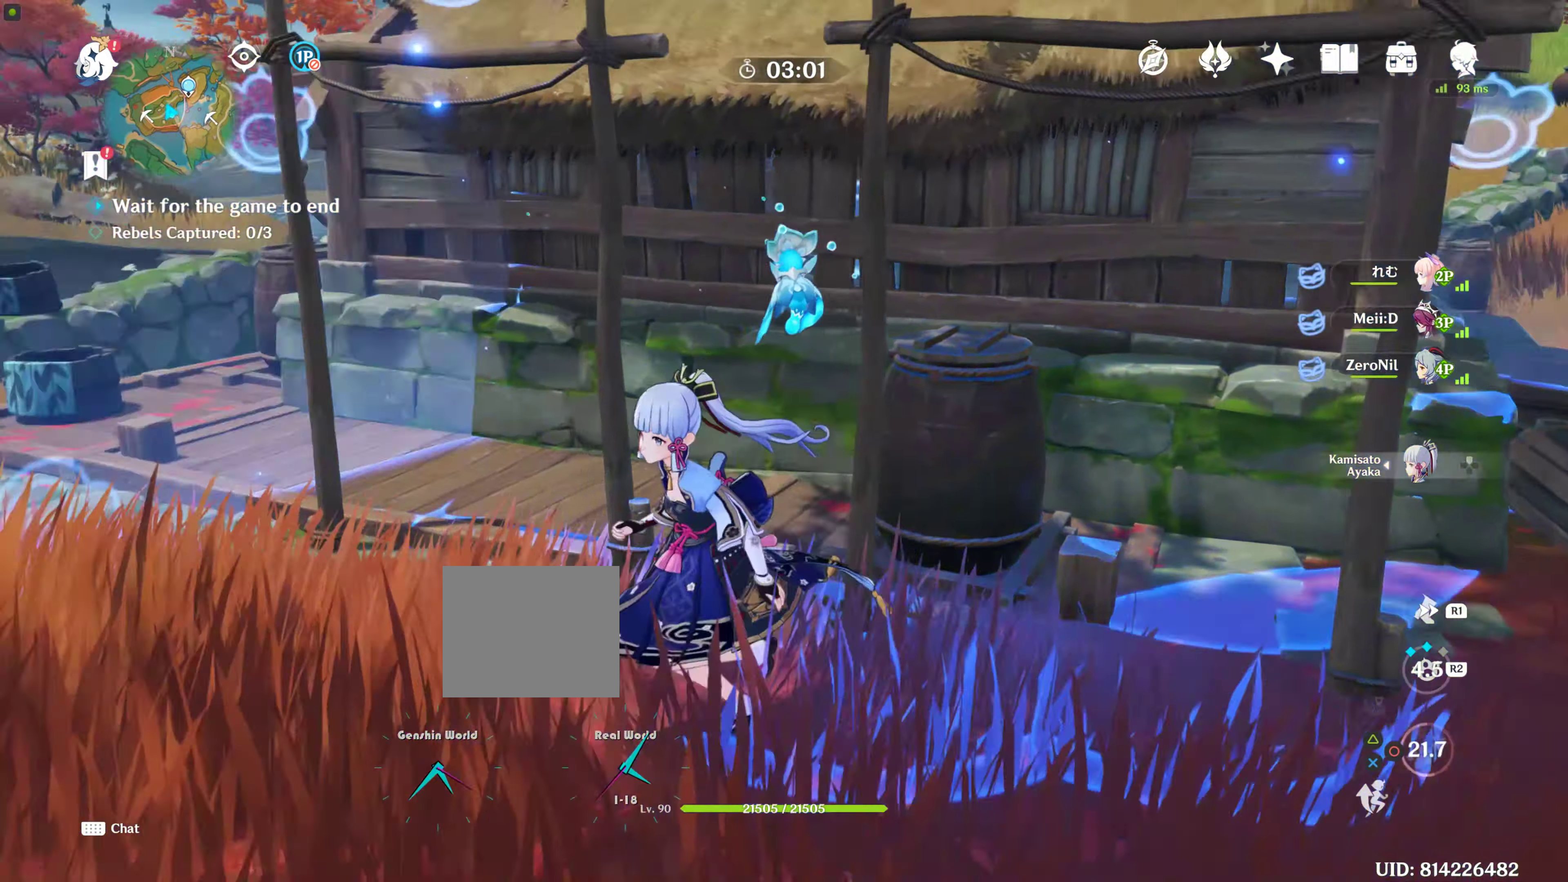
{"buttons": ["R1"], "left_stick": "up-left", "right_stick": "center", "events": [[133, "left_stick", "left"], [350, "left_stick", "up-left"], [383, "R1", "down"]]}
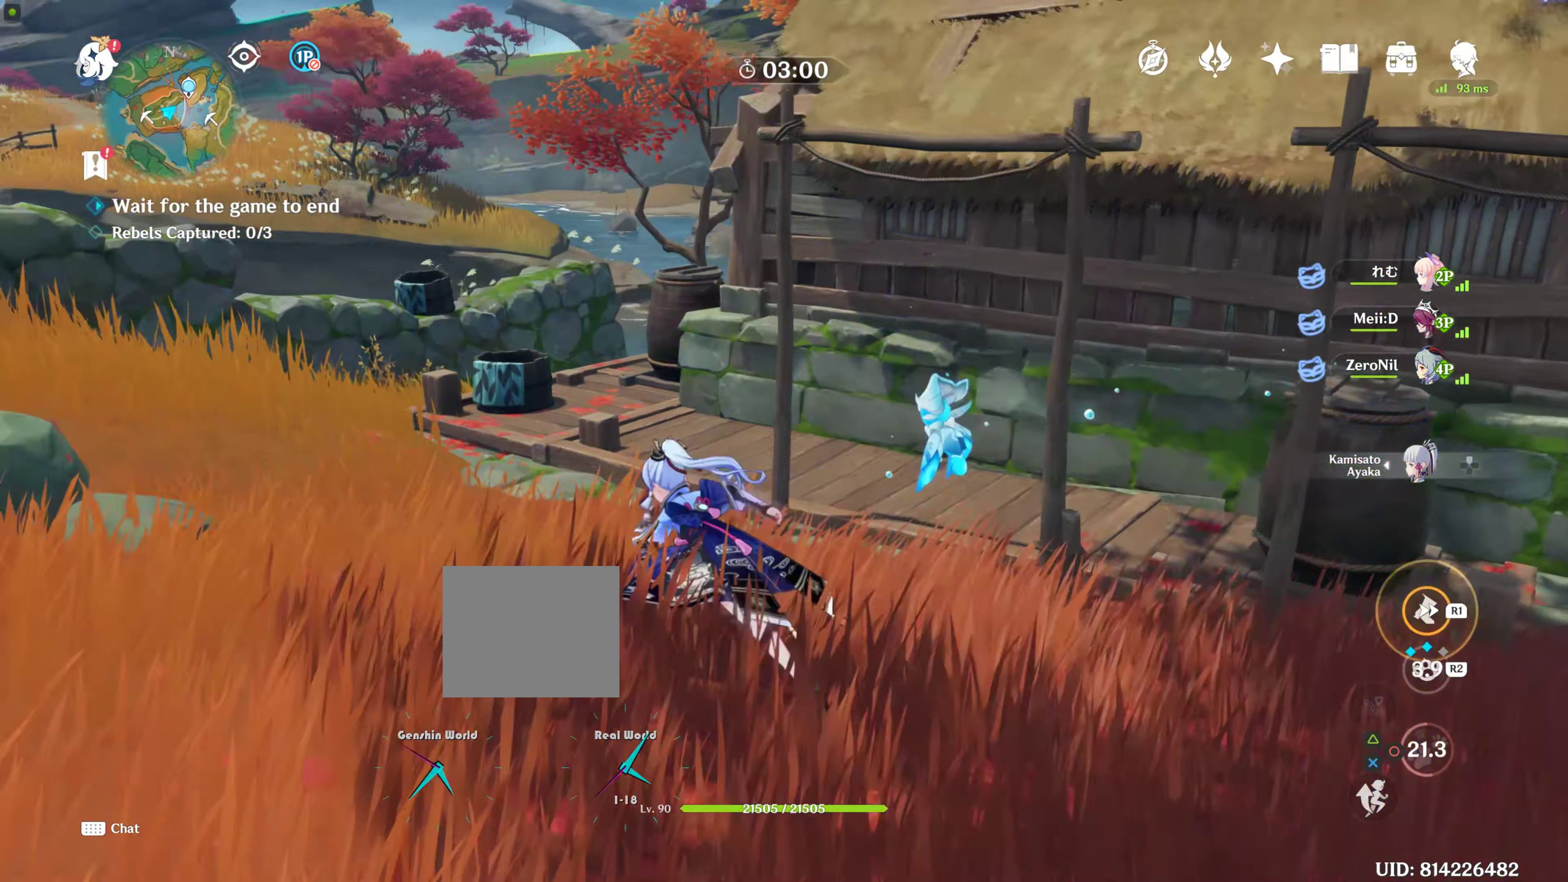
{"buttons": [], "left_stick": "up", "right_stick": "center", "events": [[217, "R1", "up"], [283, "left_stick", "up"], [283, "right_stick", "down-right"], [500, "right_stick", "center"]]}
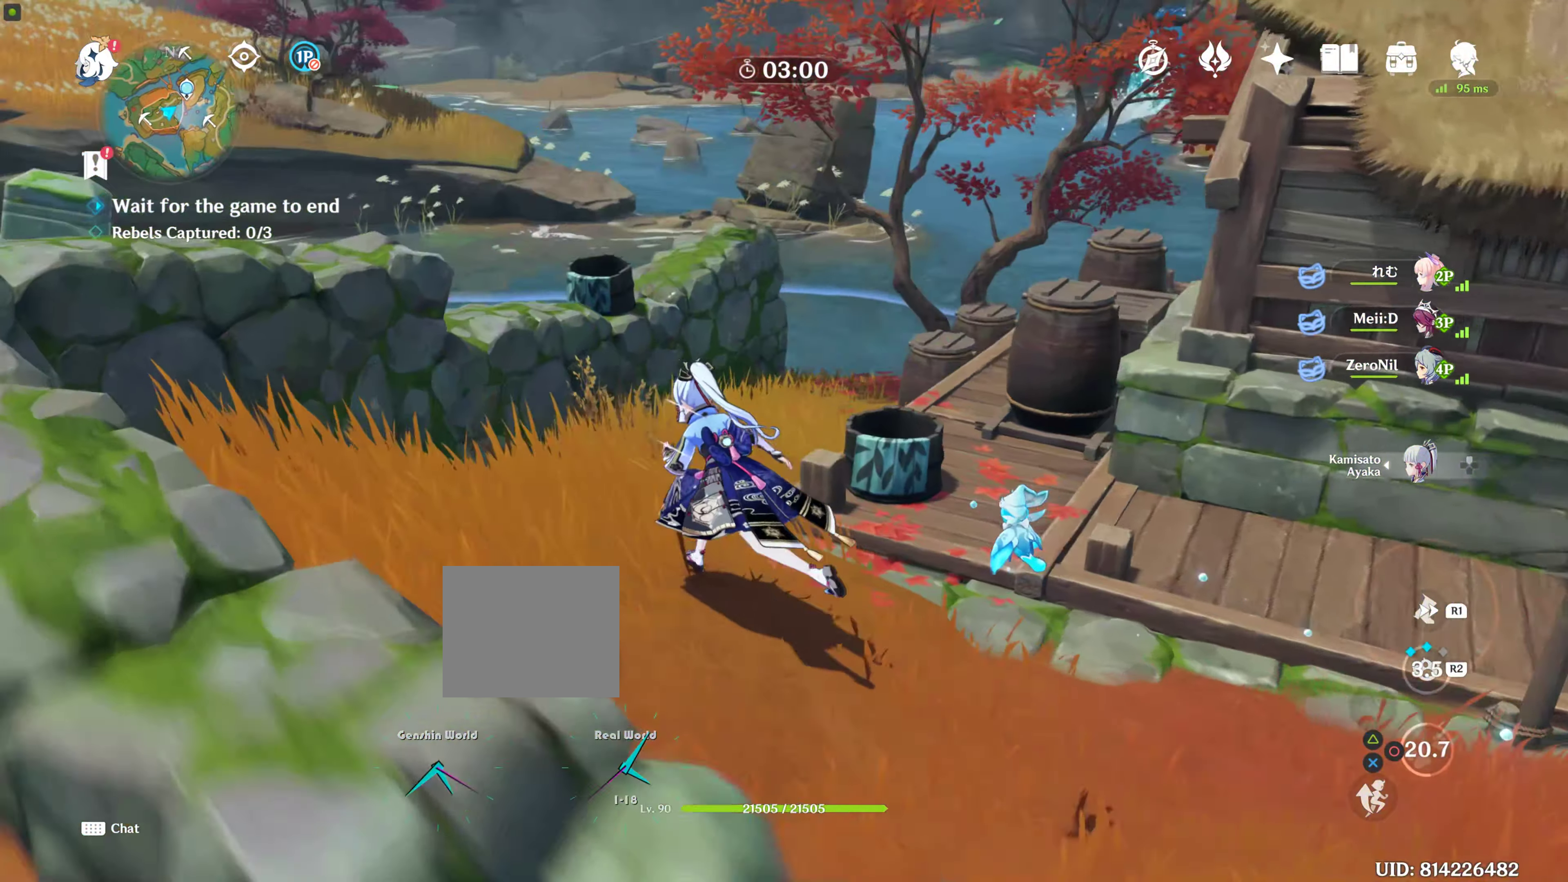
{"buttons": ["L1", "DPAD_LEFT"], "left_stick": "center", "right_stick": "center", "events": [[100, "R2", "down"], [183, "R2", "up"], [317, "left_stick", "down-right"], [383, "L1", "down"], [450, "L1", "up"], [450, "left_stick", "center"], [500, "DPAD_LEFT", "down"], [500, "L1", "down"]]}
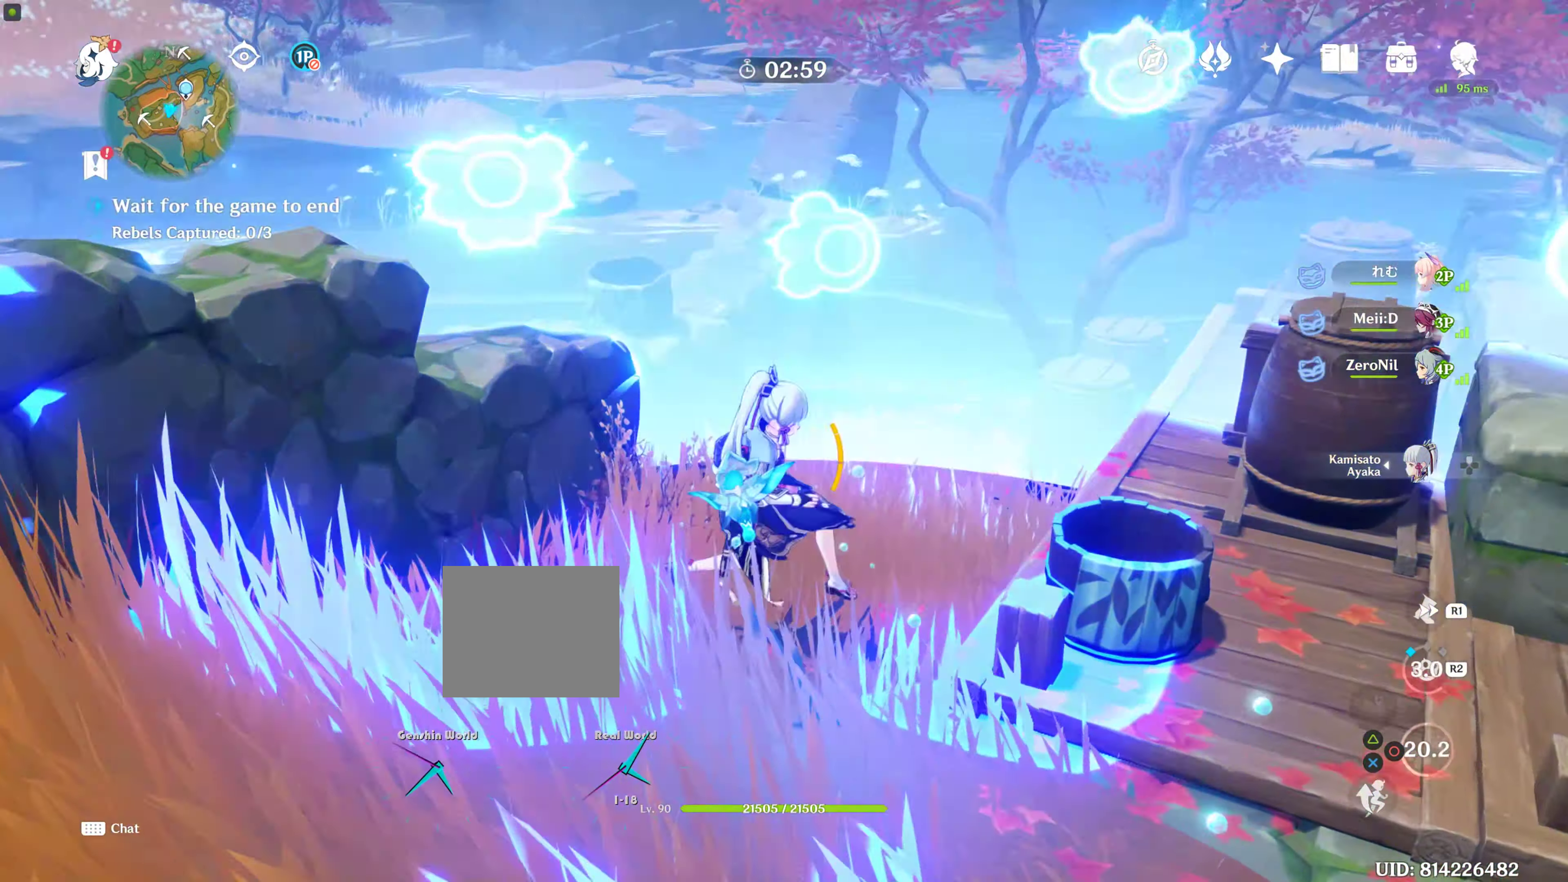
{"buttons": [], "left_stick": "up", "right_stick": "center", "events": [[50, "DPAD_LEFT", "up"], [50, "L1", "up"], [50, "left_stick", "up"], [200, "right_stick", "down-right"], [400, "right_stick", "center"]]}
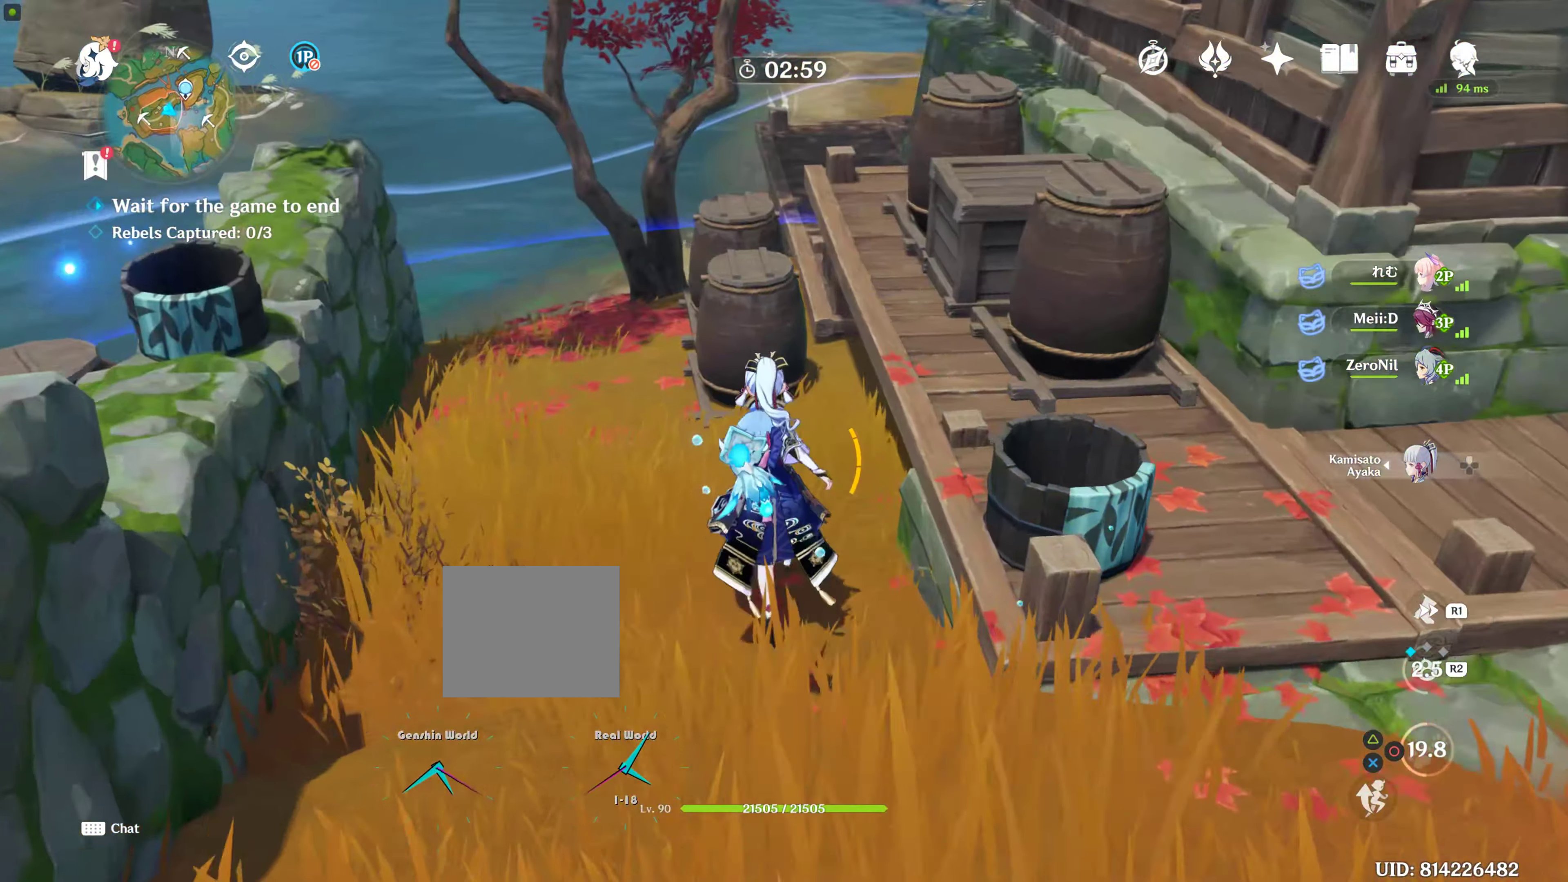
{"buttons": ["R2"], "left_stick": "up", "right_stick": "center"}
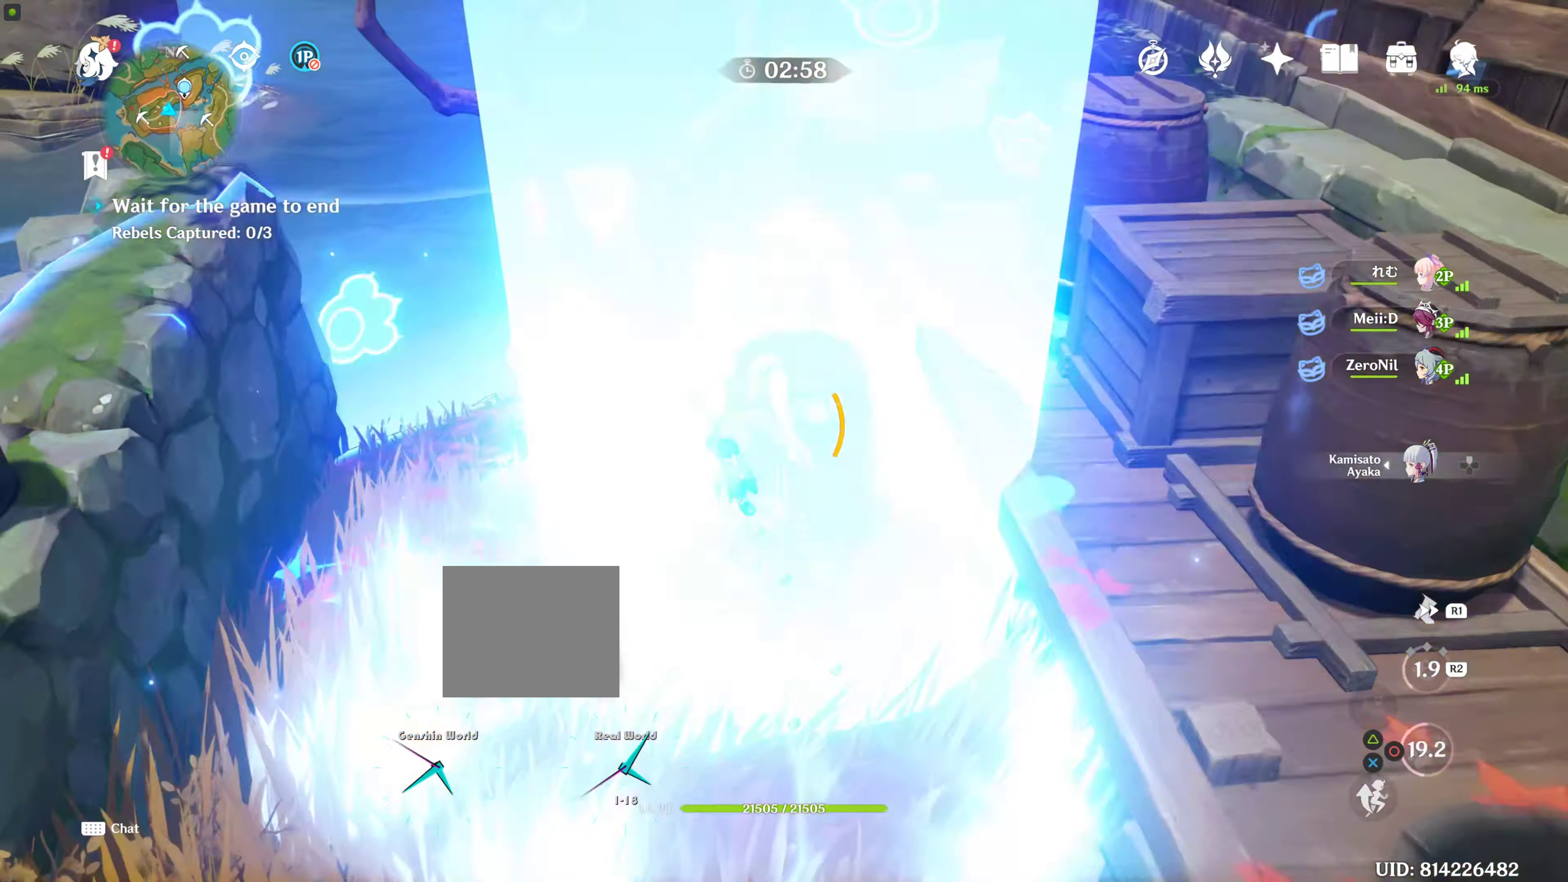
{"buttons": [], "left_stick": "up", "right_stick": "center", "events": [[83, "R2", "up"], [267, "DPAD_LEFT", "down"], [333, "DPAD_LEFT", "up"]]}
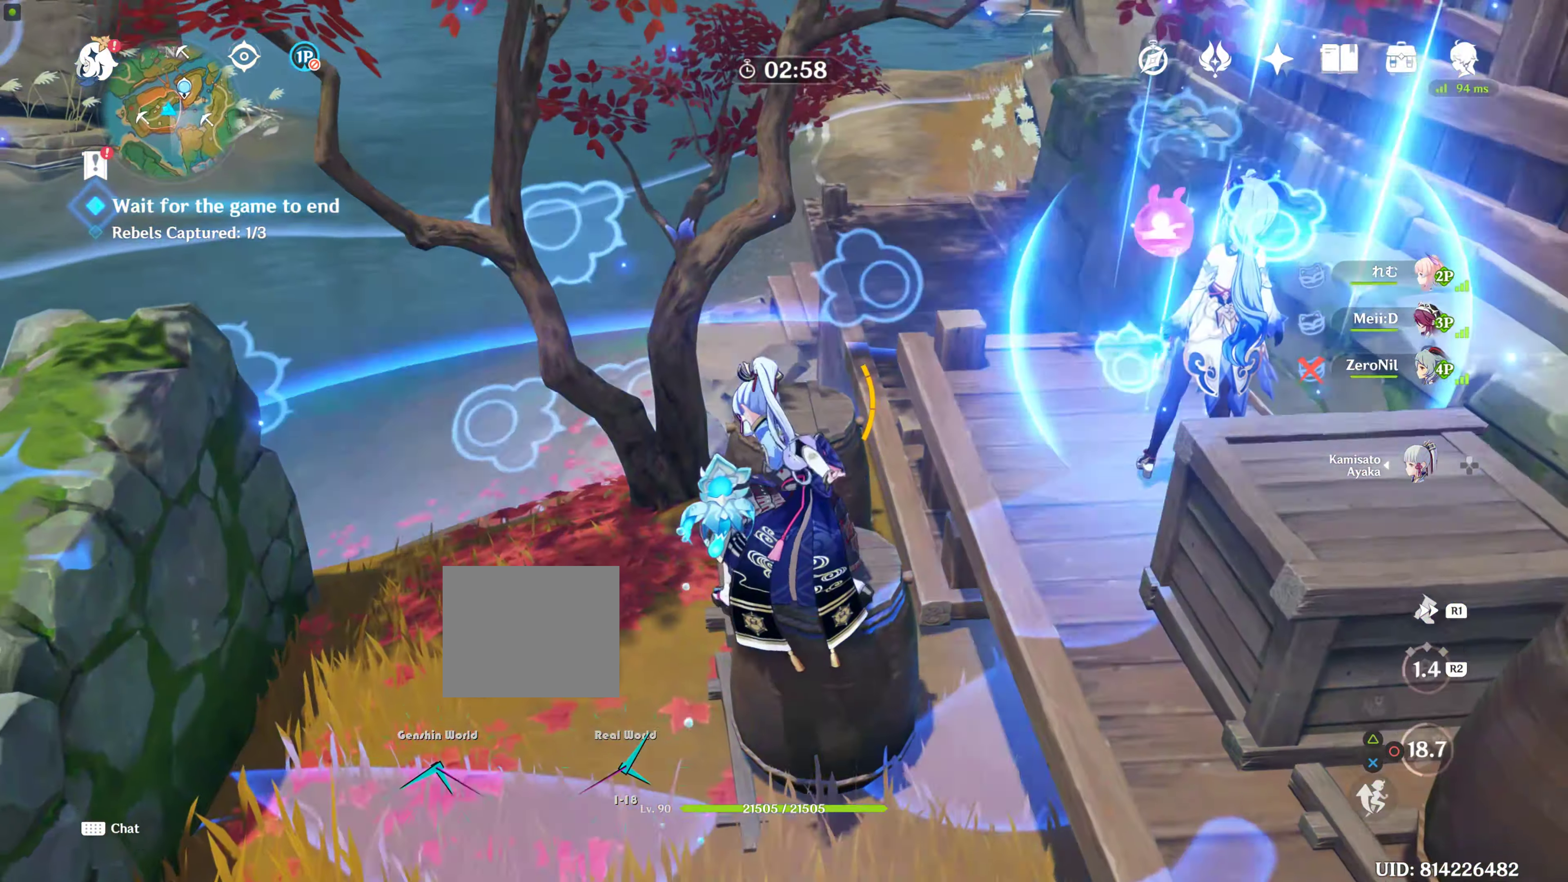
{"buttons": [], "left_stick": "right", "right_stick": "center", "events": [[100, "left_stick", "left"], [250, "left_stick", "right"]]}
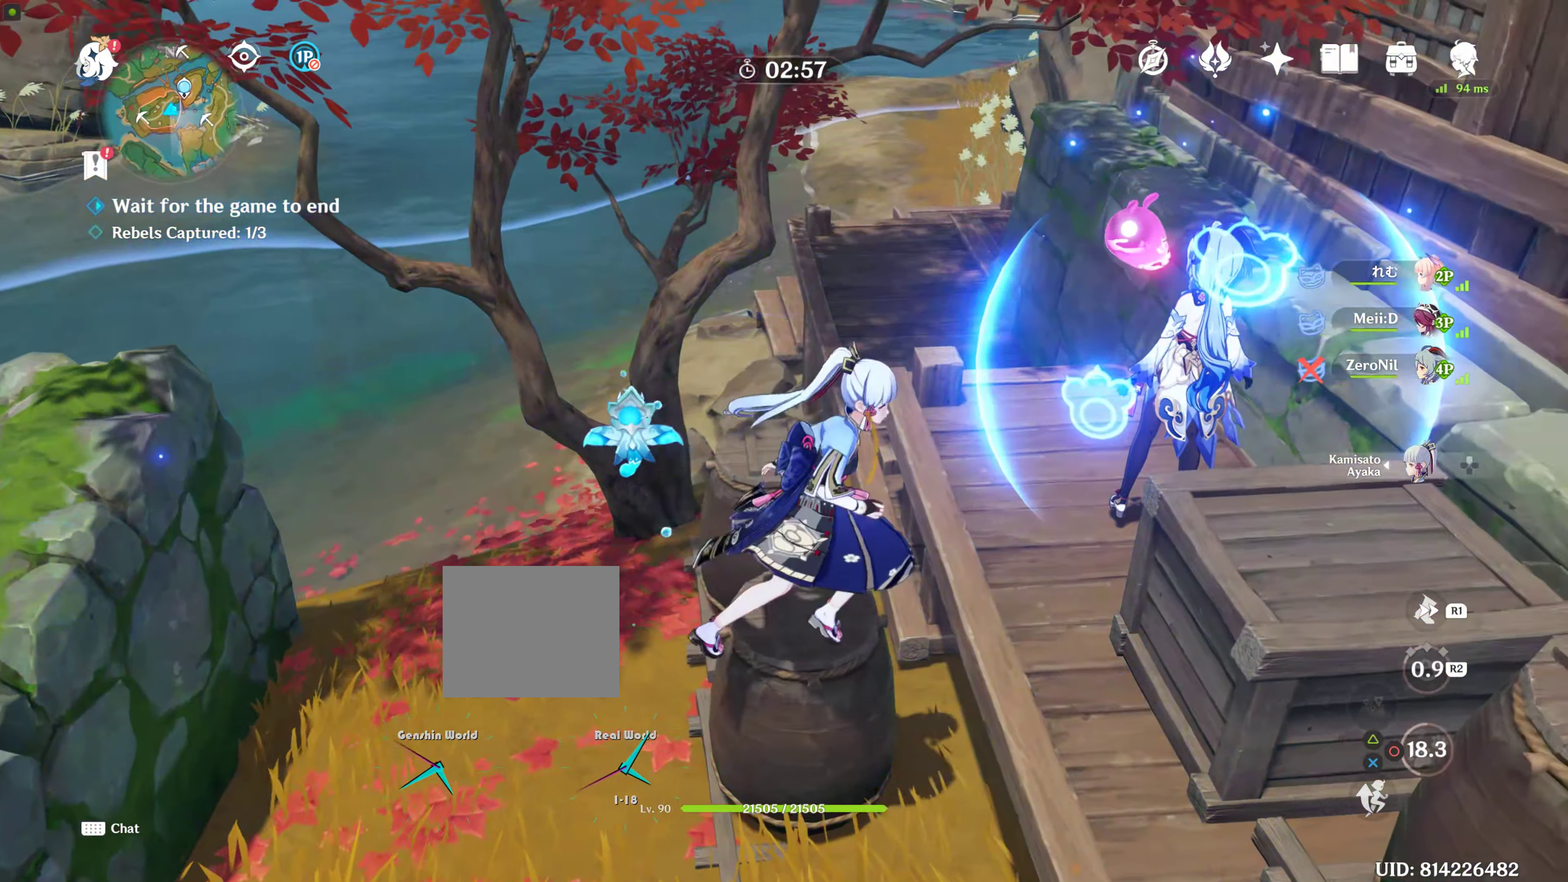
{"buttons": [], "left_stick": "down", "right_stick": "center", "events": [[367, "left_stick", "down"]]}
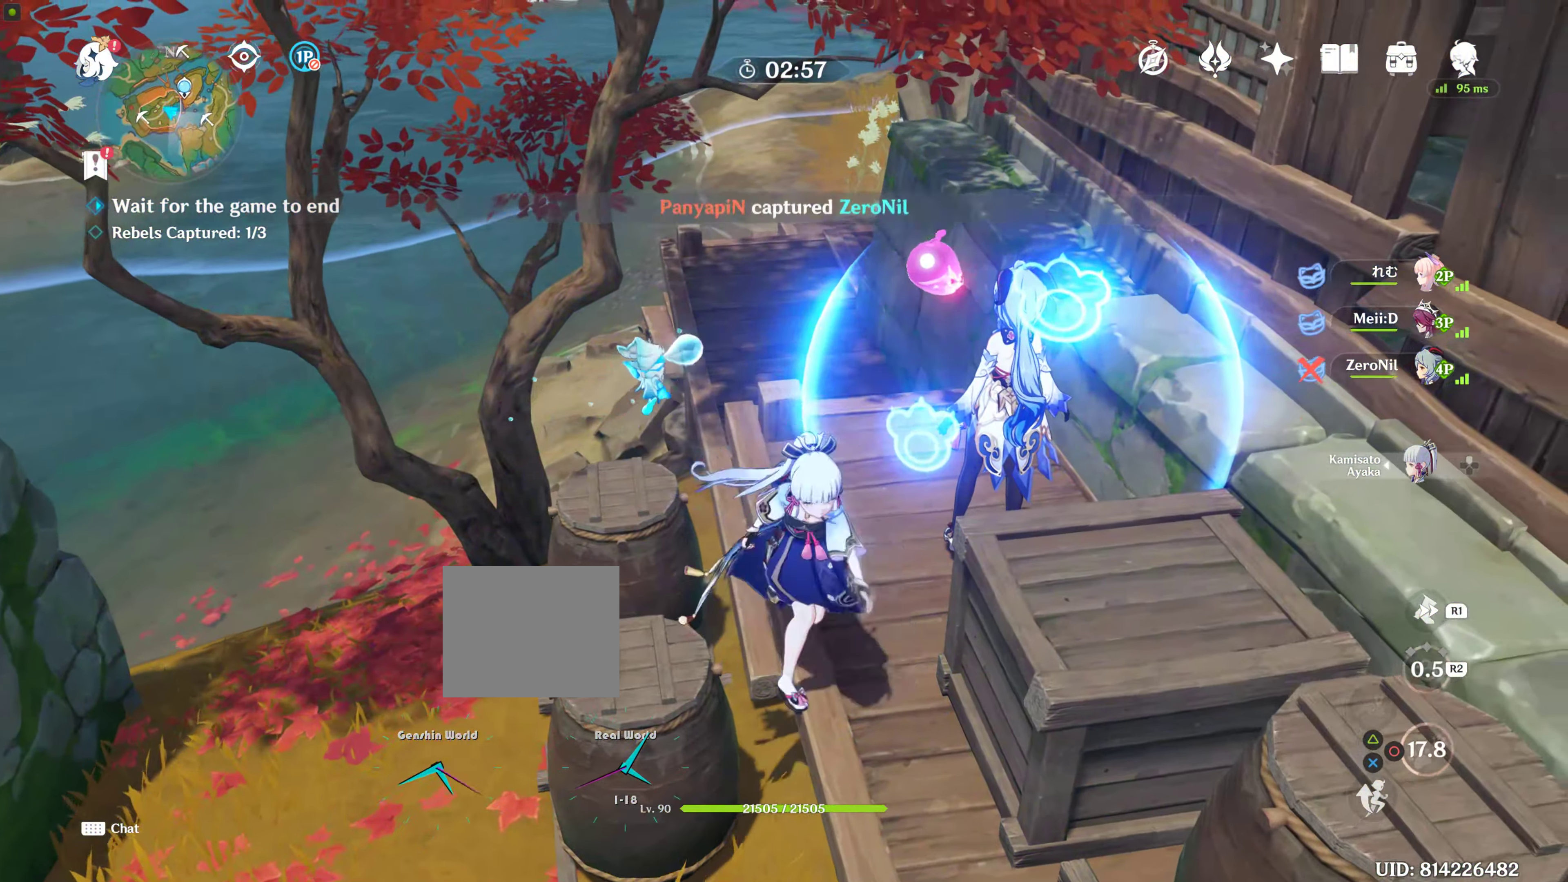
{"buttons": [], "left_stick": "down-left", "right_stick": "center", "events": [[67, "left_stick", "down-left"], [150, "right_stick", "left"], [384, "right_stick", "center"]]}
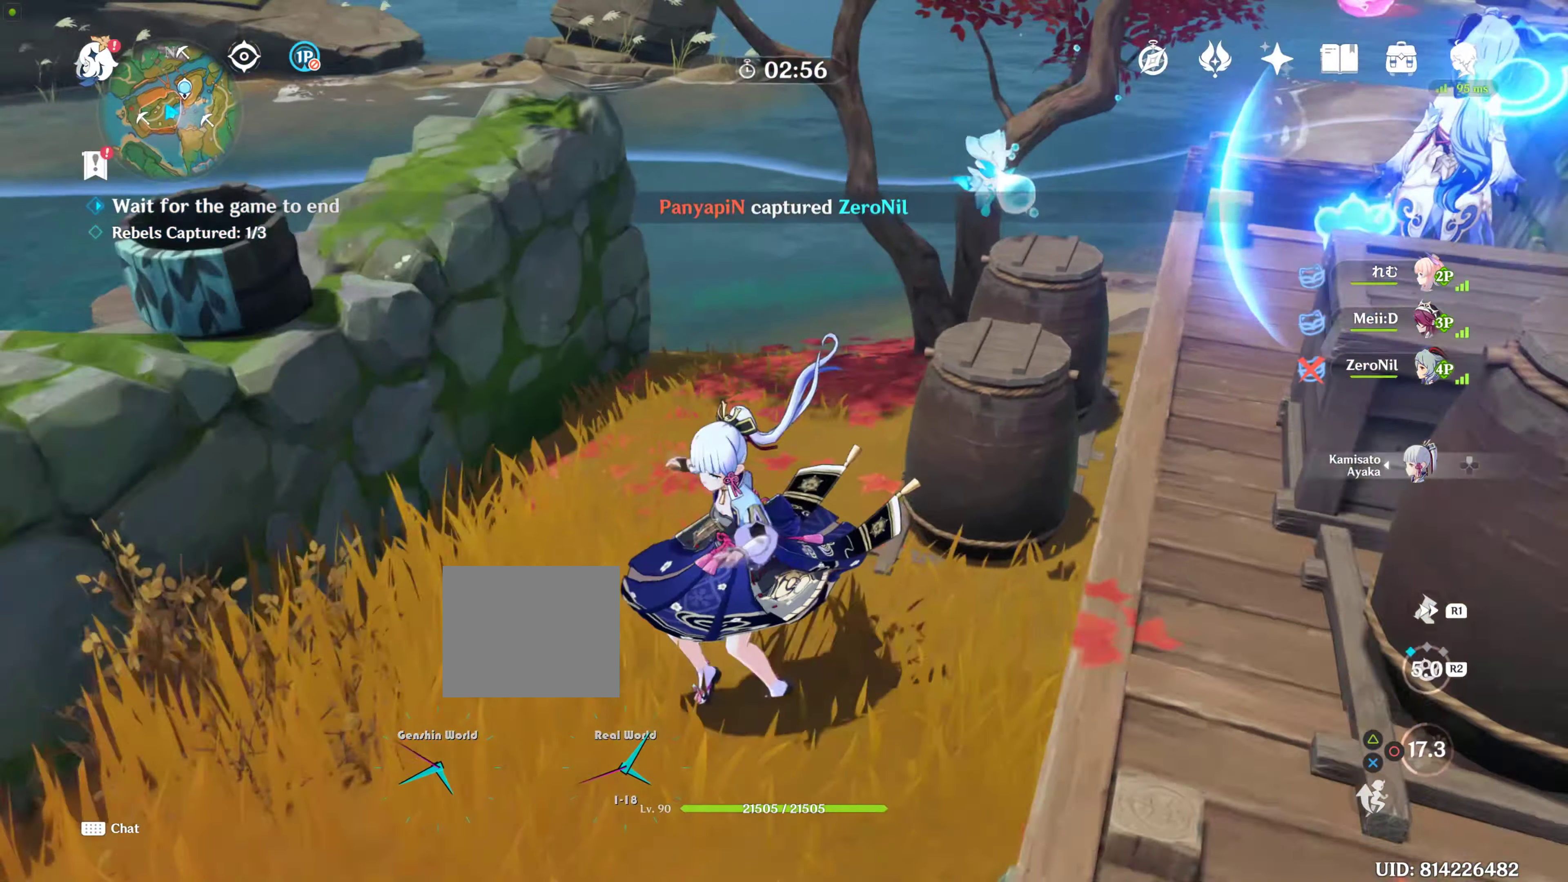
{"buttons": [], "left_stick": "up", "right_stick": "center", "events": [[150, "left_stick", "left"], [250, "right_stick", "left"], [317, "right_stick", "up-left"], [384, "left_stick", "up"], [484, "right_stick", "center"]]}
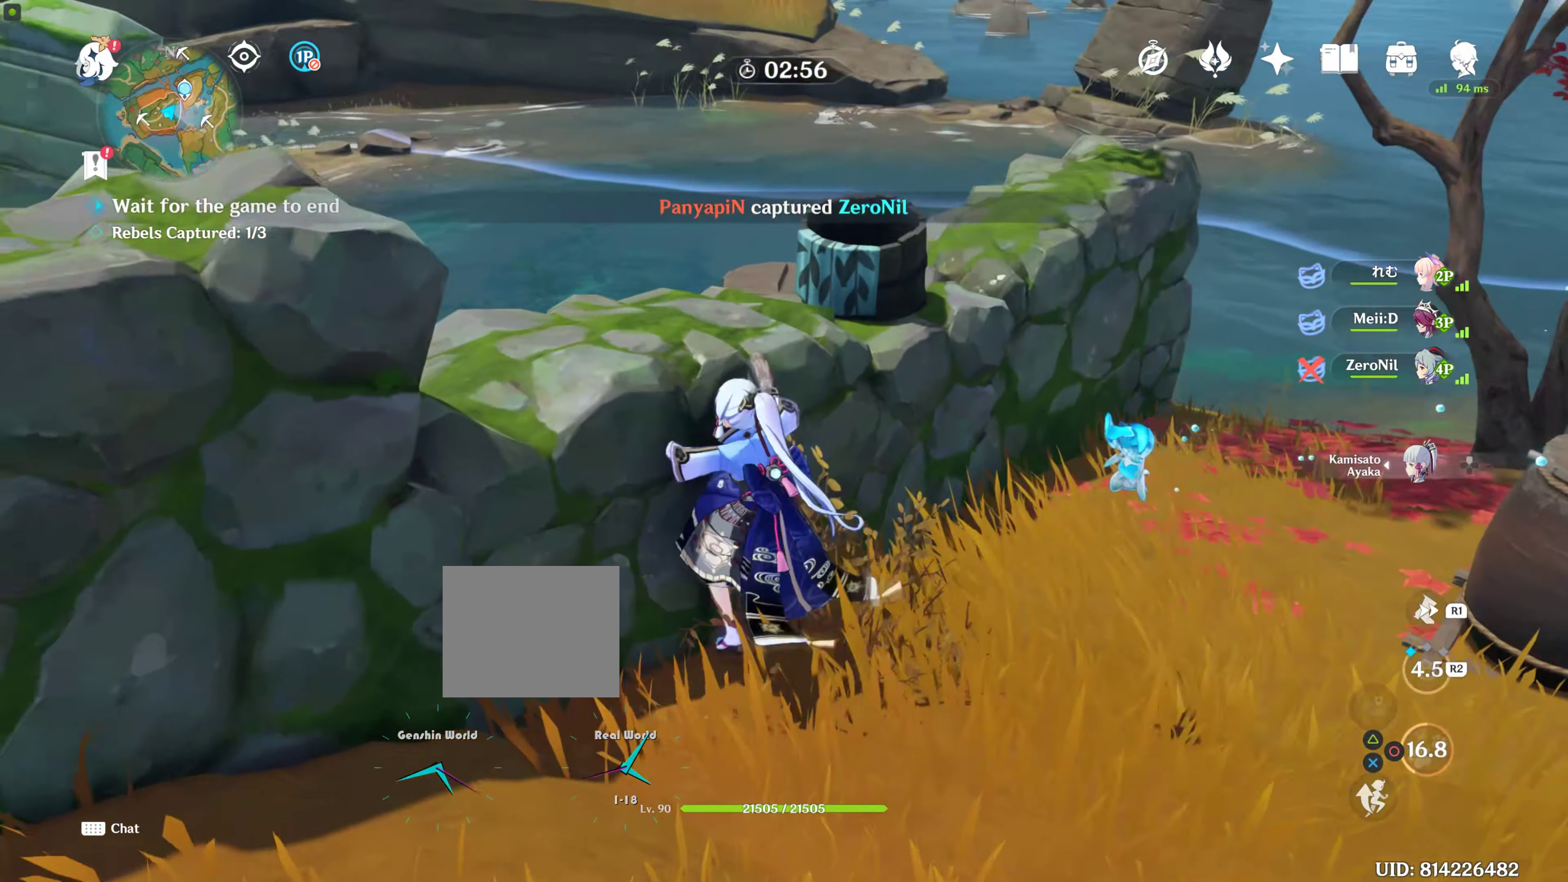
{"buttons": [], "left_stick": "up", "right_stick": "left", "events": [[284, "right_stick", "left"]]}
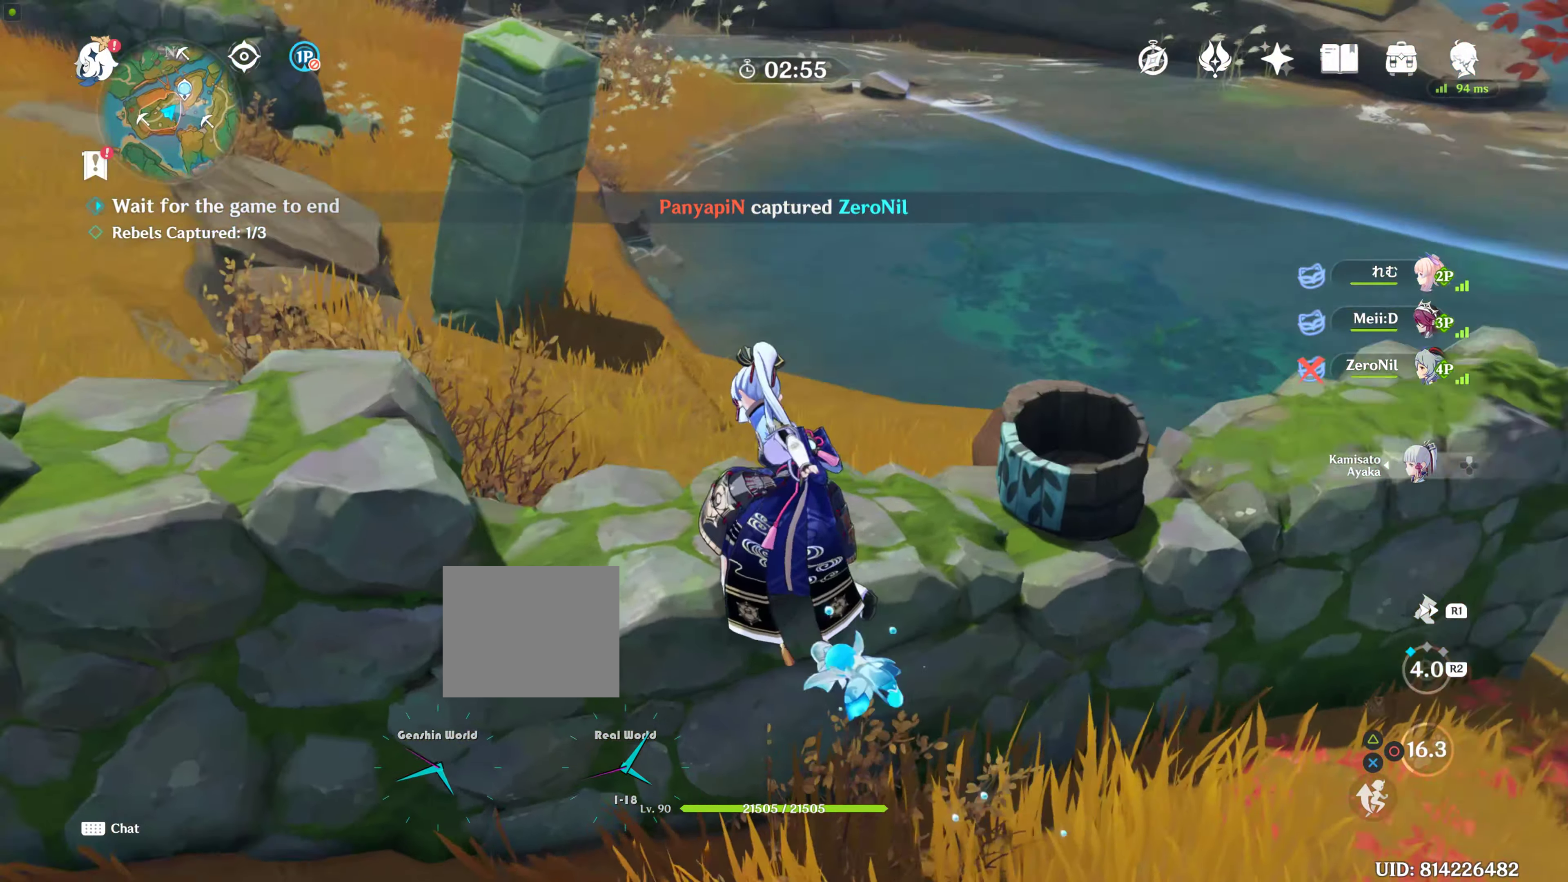
{"buttons": [], "left_stick": "up-right", "right_stick": "left", "events": [[50, "right_stick", "center"], [217, "left_stick", "center"], [317, "left_stick", "up-right"], [434, "right_stick", "left"]]}
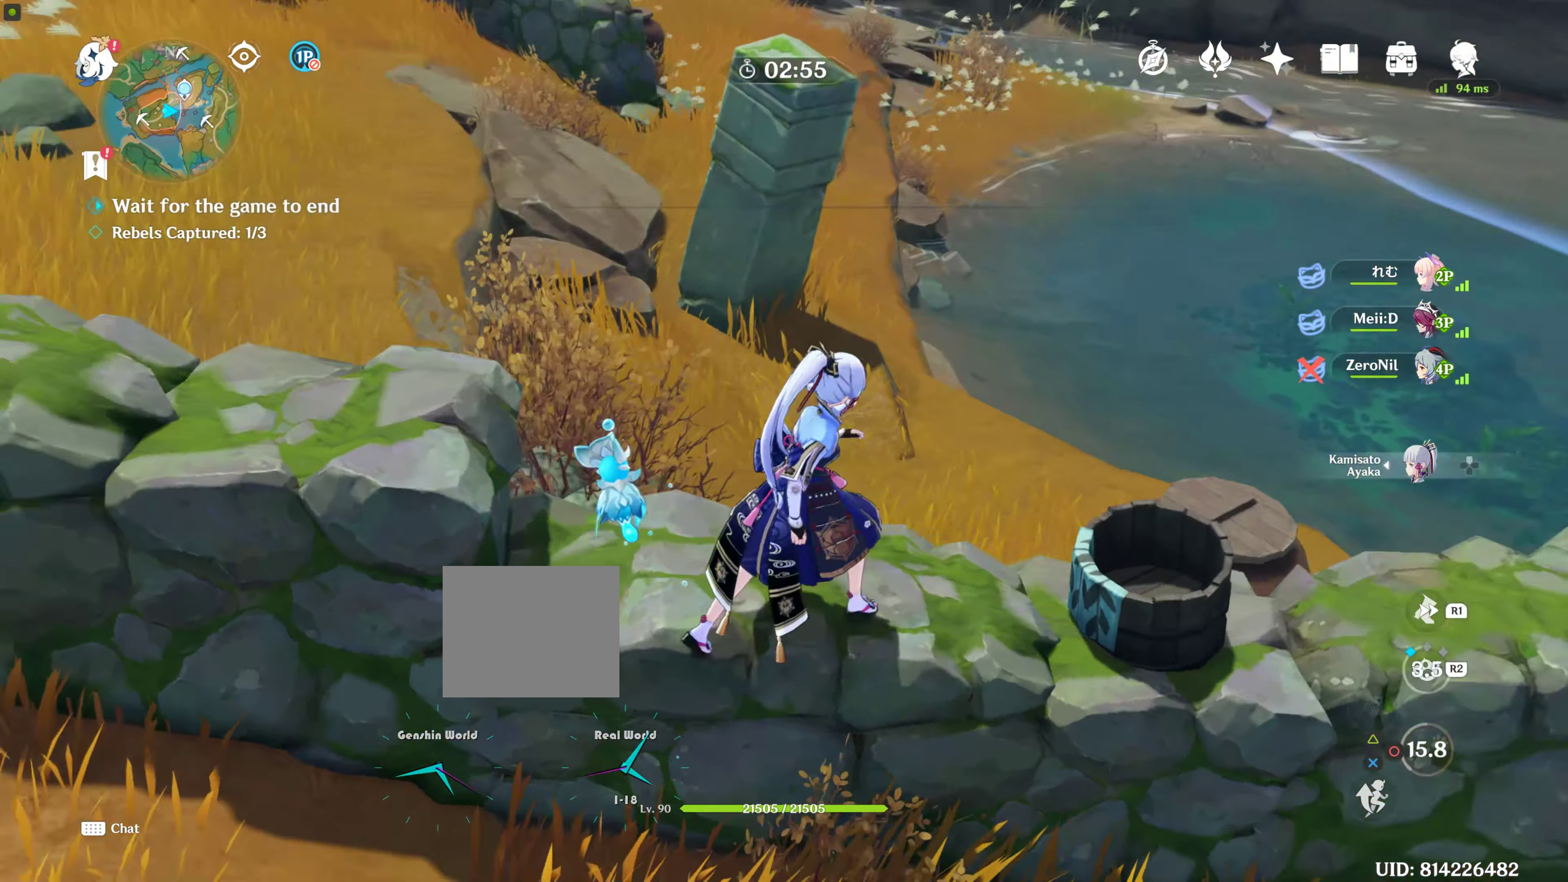
{"buttons": [], "left_stick": "up", "right_stick": "center", "events": [[134, "R2", "down"], [134, "left_stick", "center"], [350, "R2", "up"], [450, "left_stick", "up"], [450, "right_stick", "center"]]}
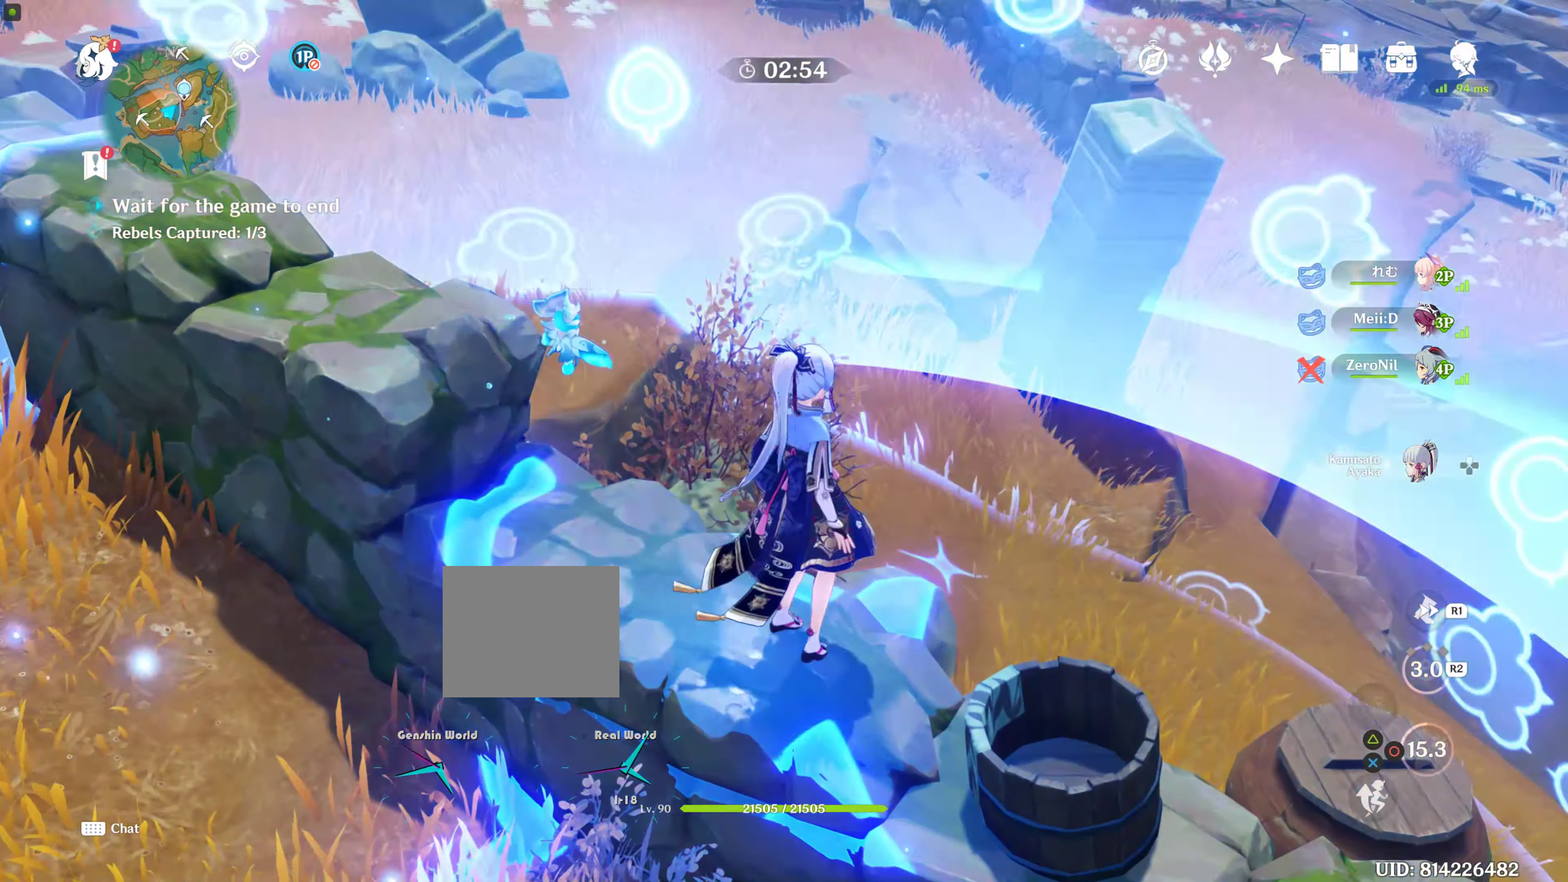
{"buttons": [], "left_stick": "up", "right_stick": "center", "events": []}
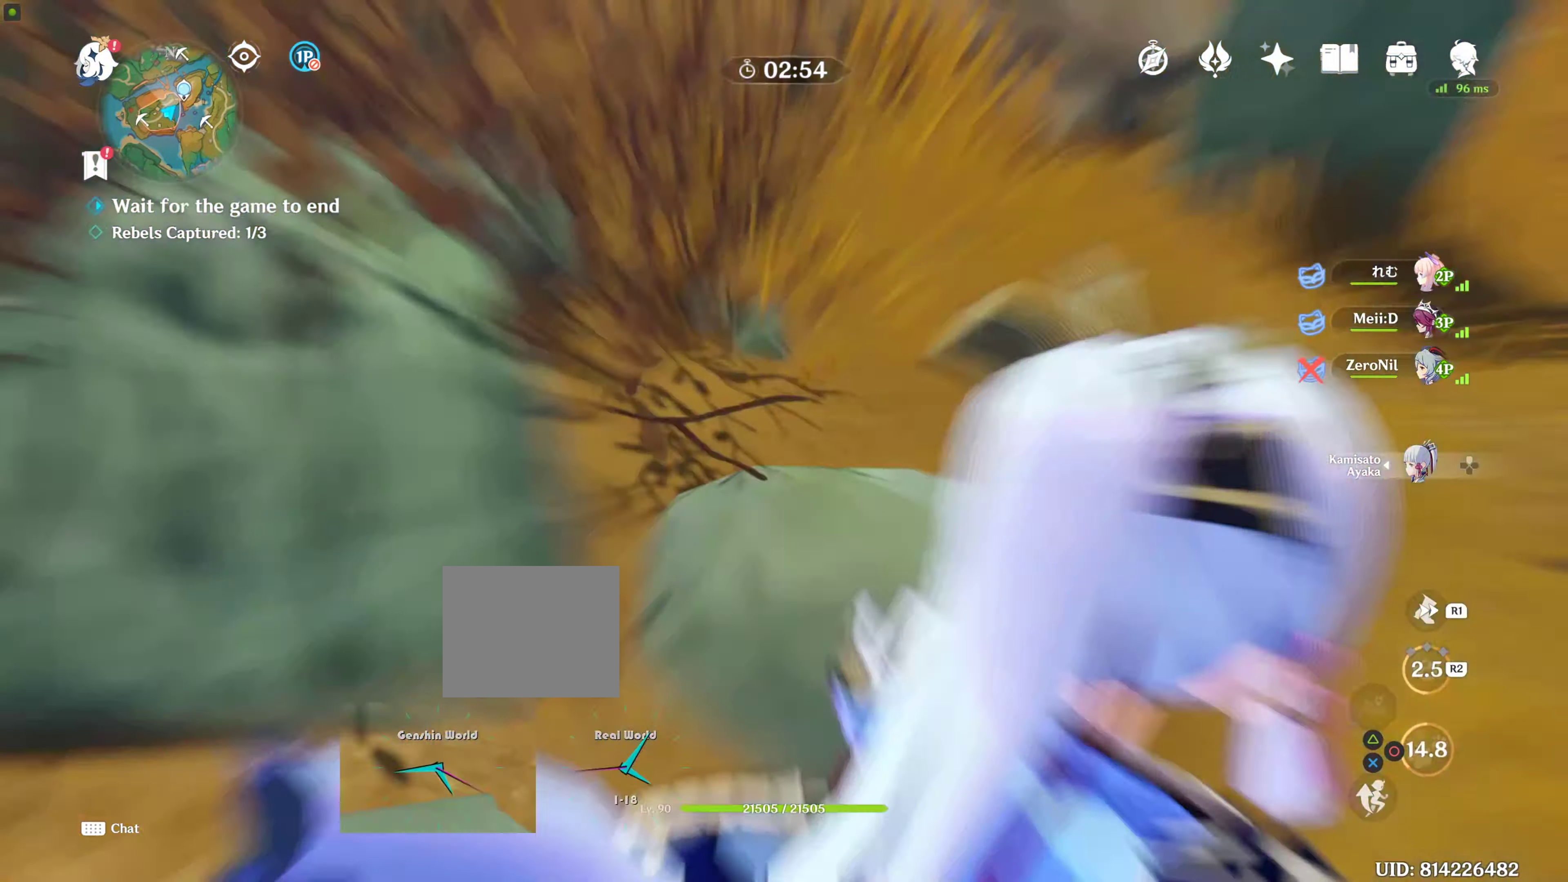
{"buttons": [], "left_stick": "up", "right_stick": "center", "events": [[117, "right_stick", "up"], [250, "right_stick", "center"], [367, "CIRCLE", "down"], [500, "CIRCLE", "up"]]}
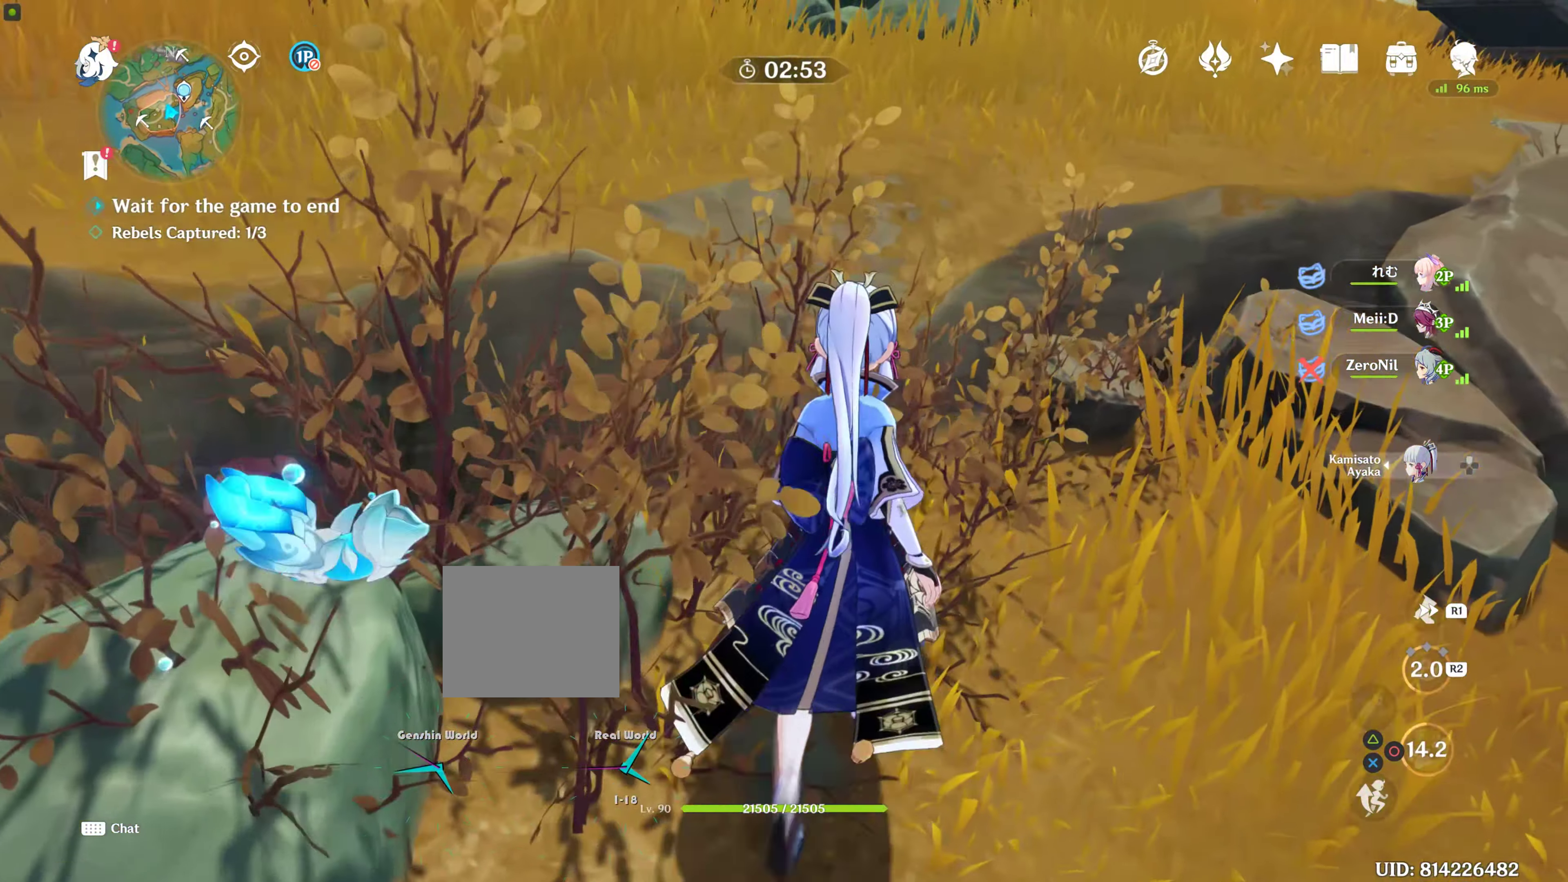
{"buttons": [], "left_stick": "up", "right_stick": "up", "events": [[234, "right_stick", "up"]]}
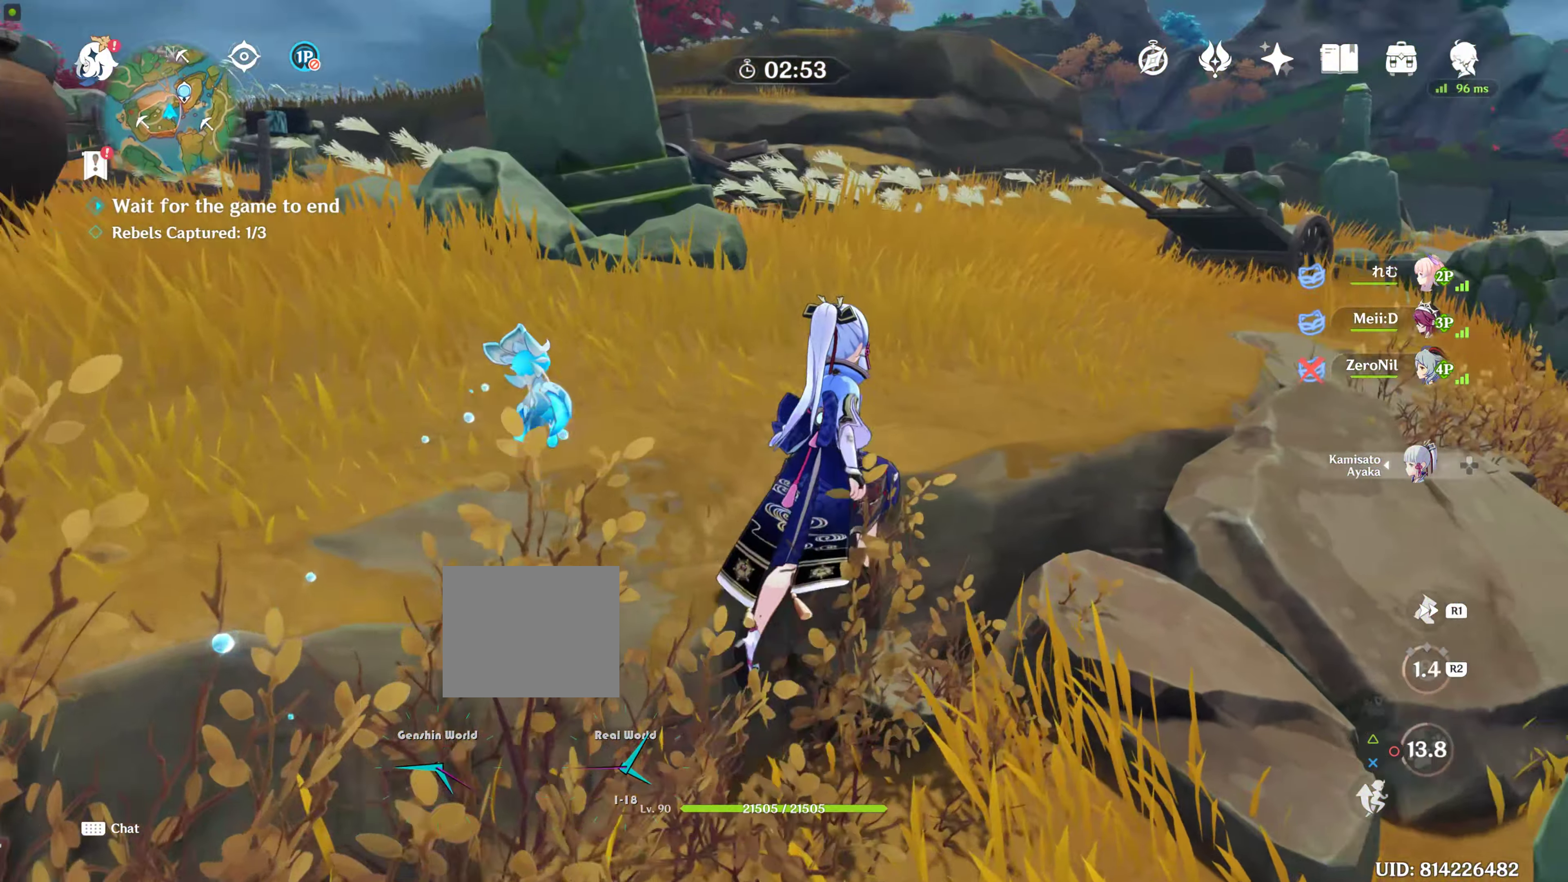
{"buttons": [], "left_stick": "up", "right_stick": "up", "events": [[84, "right_stick", "center"], [350, "right_stick", "up"]]}
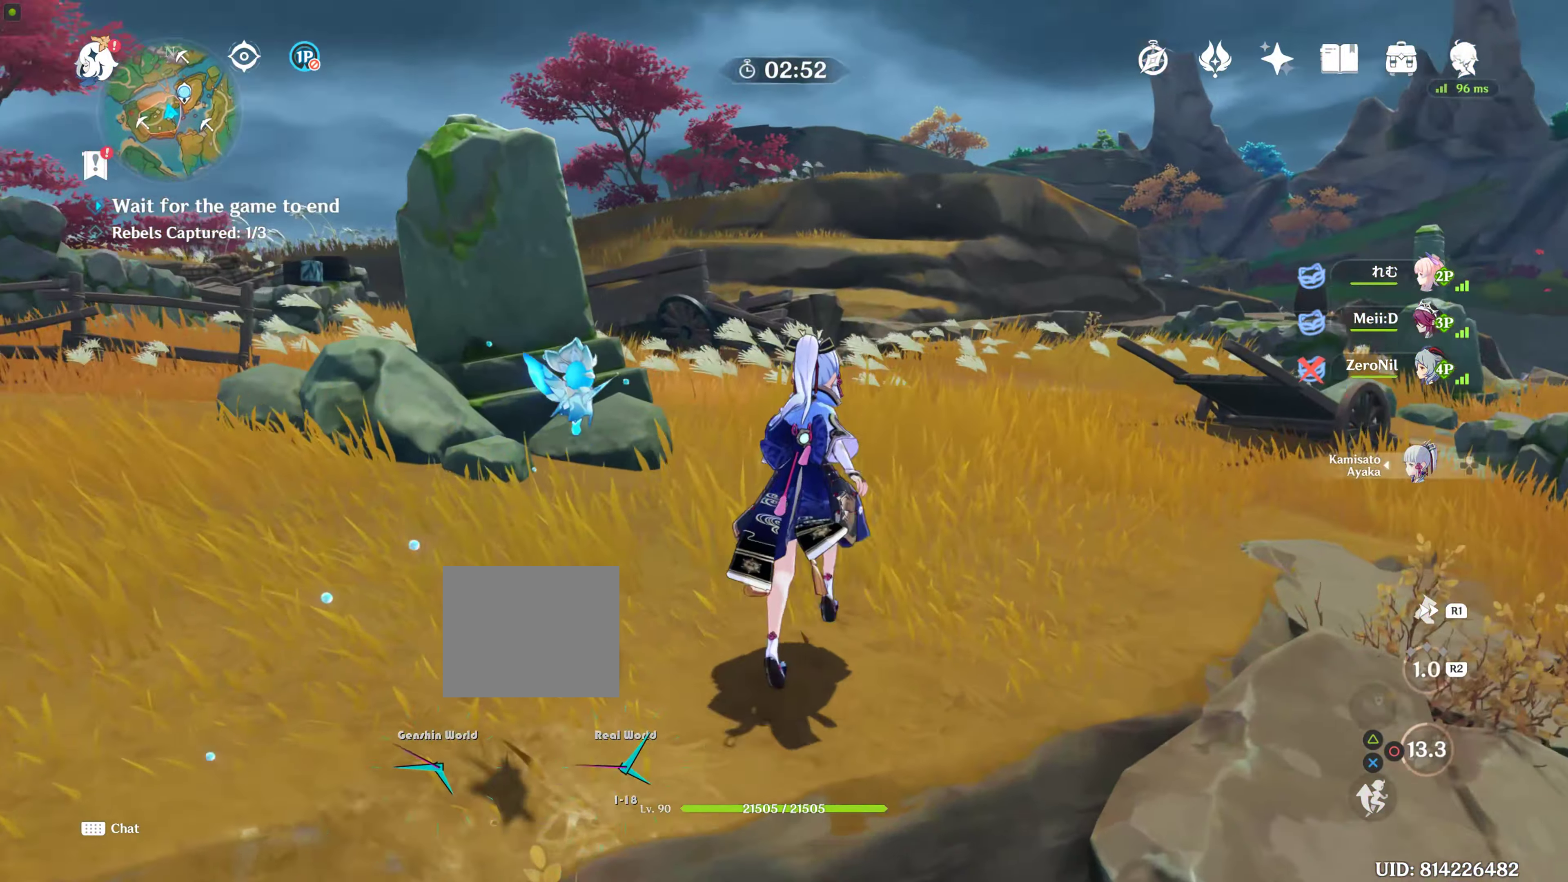
{"buttons": [], "left_stick": "up", "right_stick": "down", "events": [[134, "right_stick", "center"], [250, "R1", "down"], [434, "R1", "up"], [434, "right_stick", "down"]]}
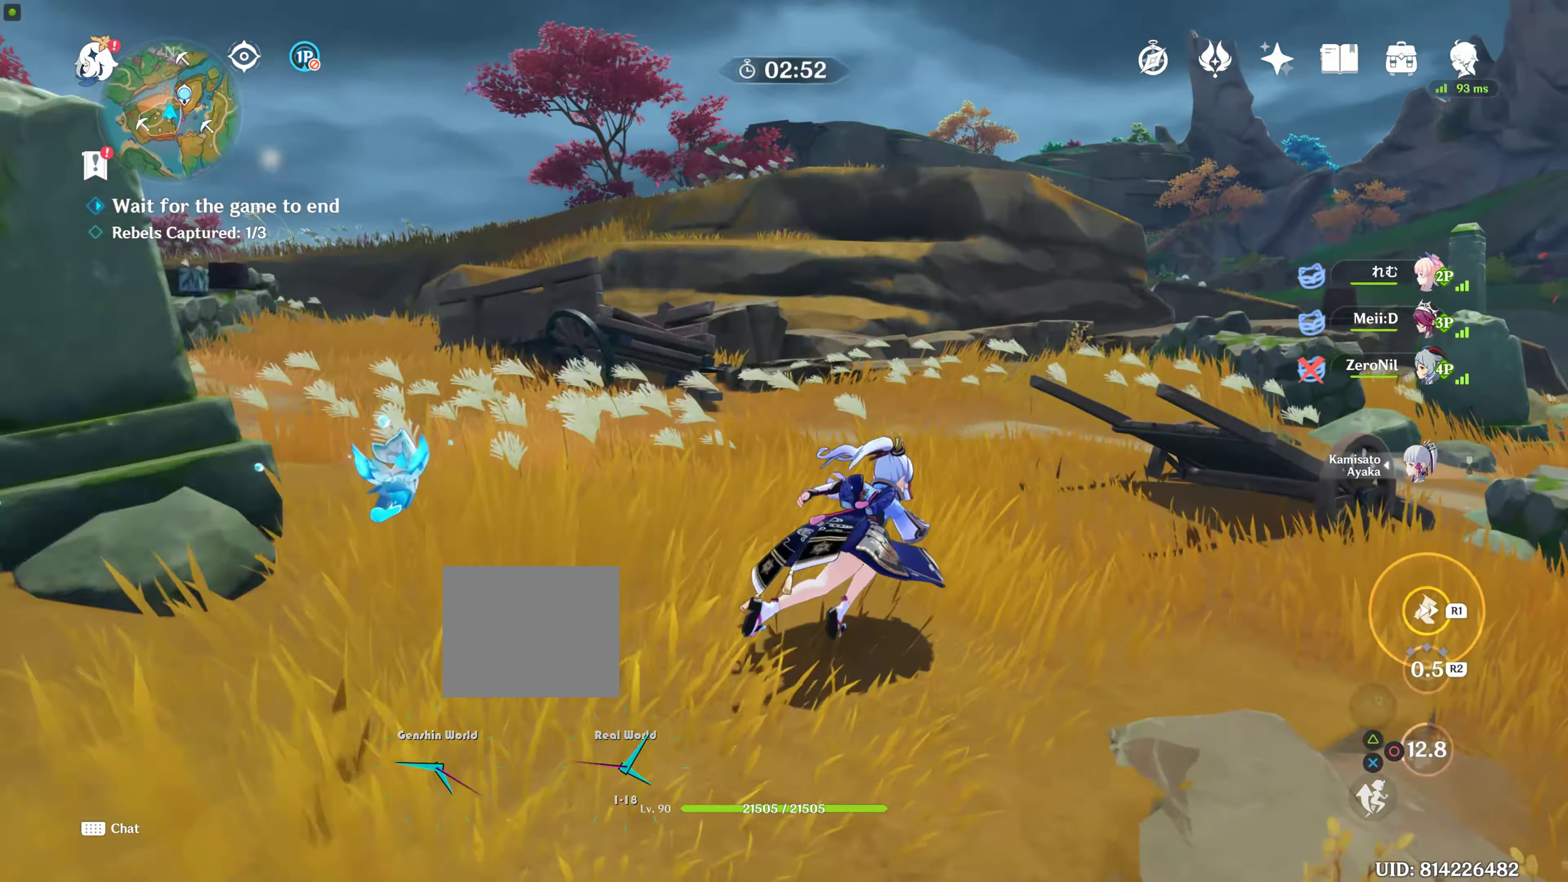
{"buttons": [], "left_stick": "up", "right_stick": "center", "events": [[183, "right_stick", "center"]]}
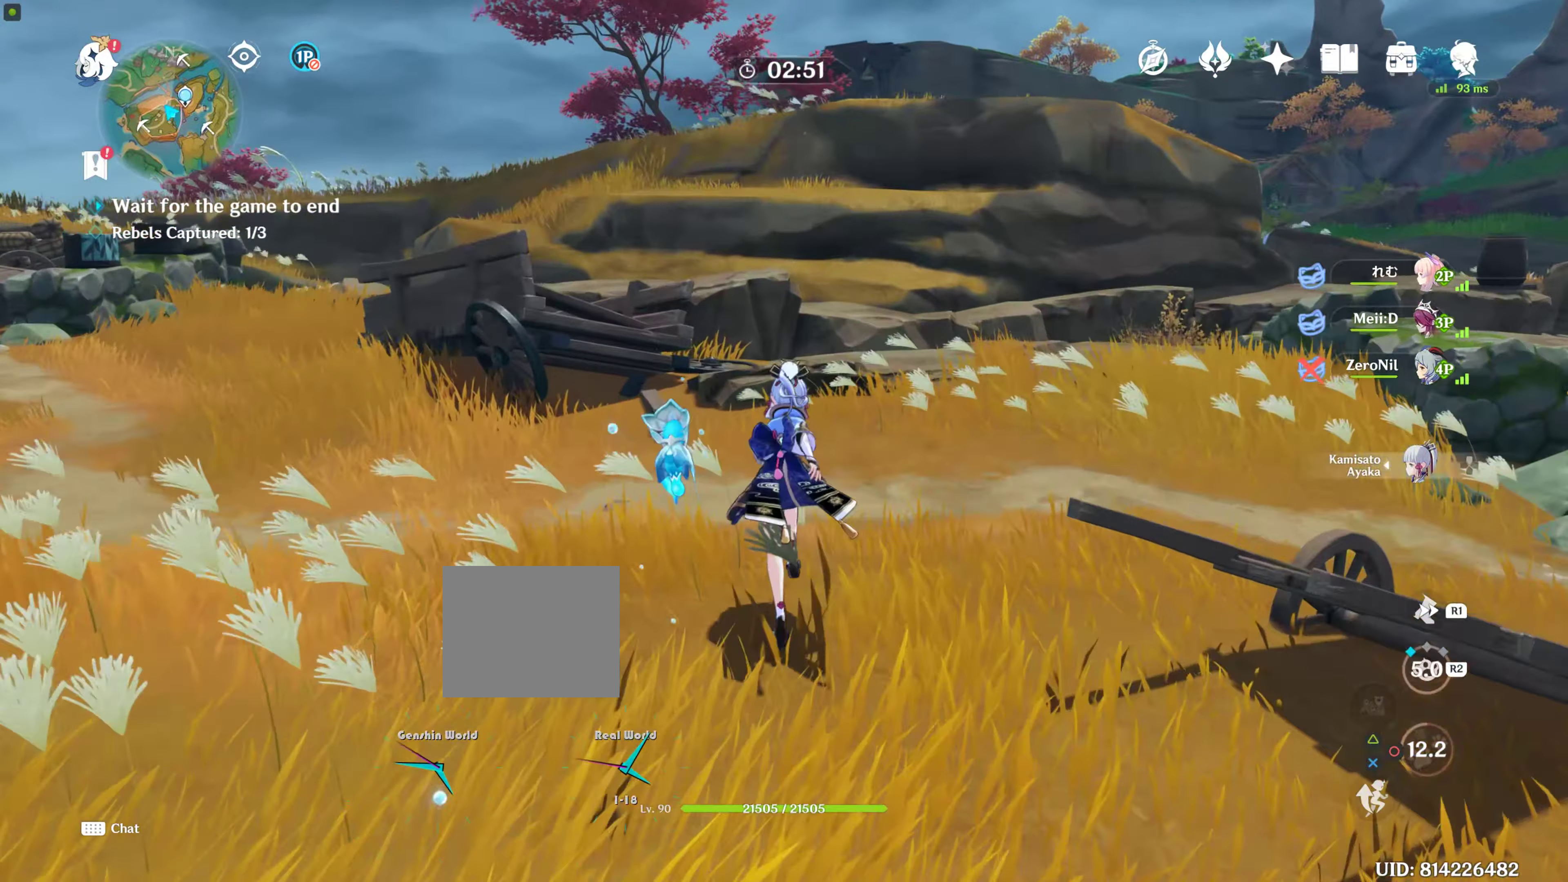
{"buttons": [], "left_stick": "up", "right_stick": "center", "events": [[116, "right_stick", "down-right"], [400, "right_stick", "center"]]}
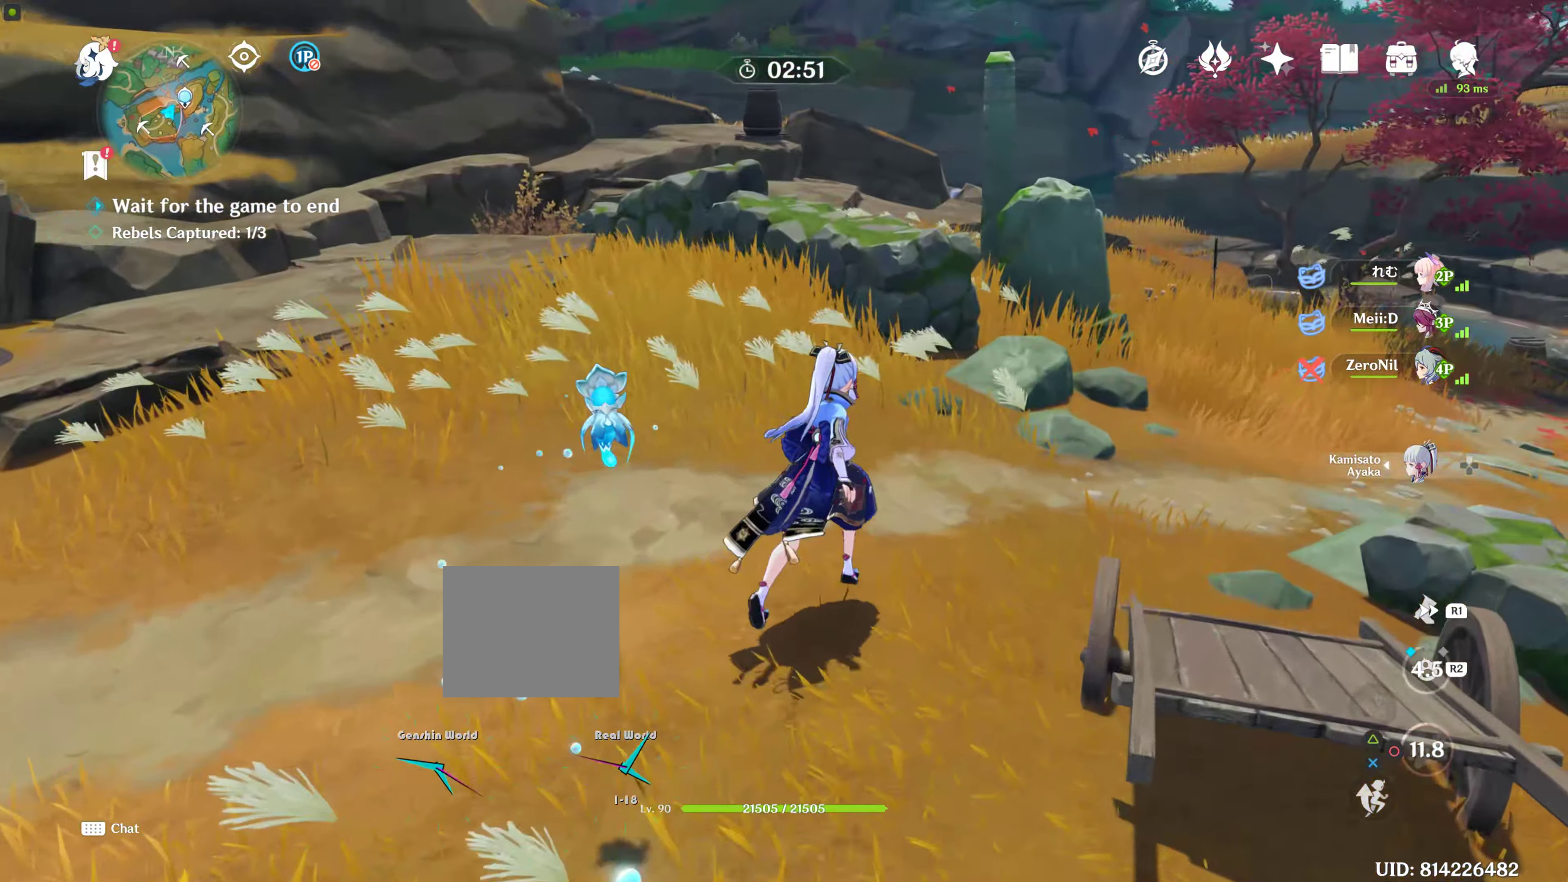
{"buttons": [], "left_stick": "up-right", "right_stick": "center", "events": [[400, "left_stick", "up-right"]]}
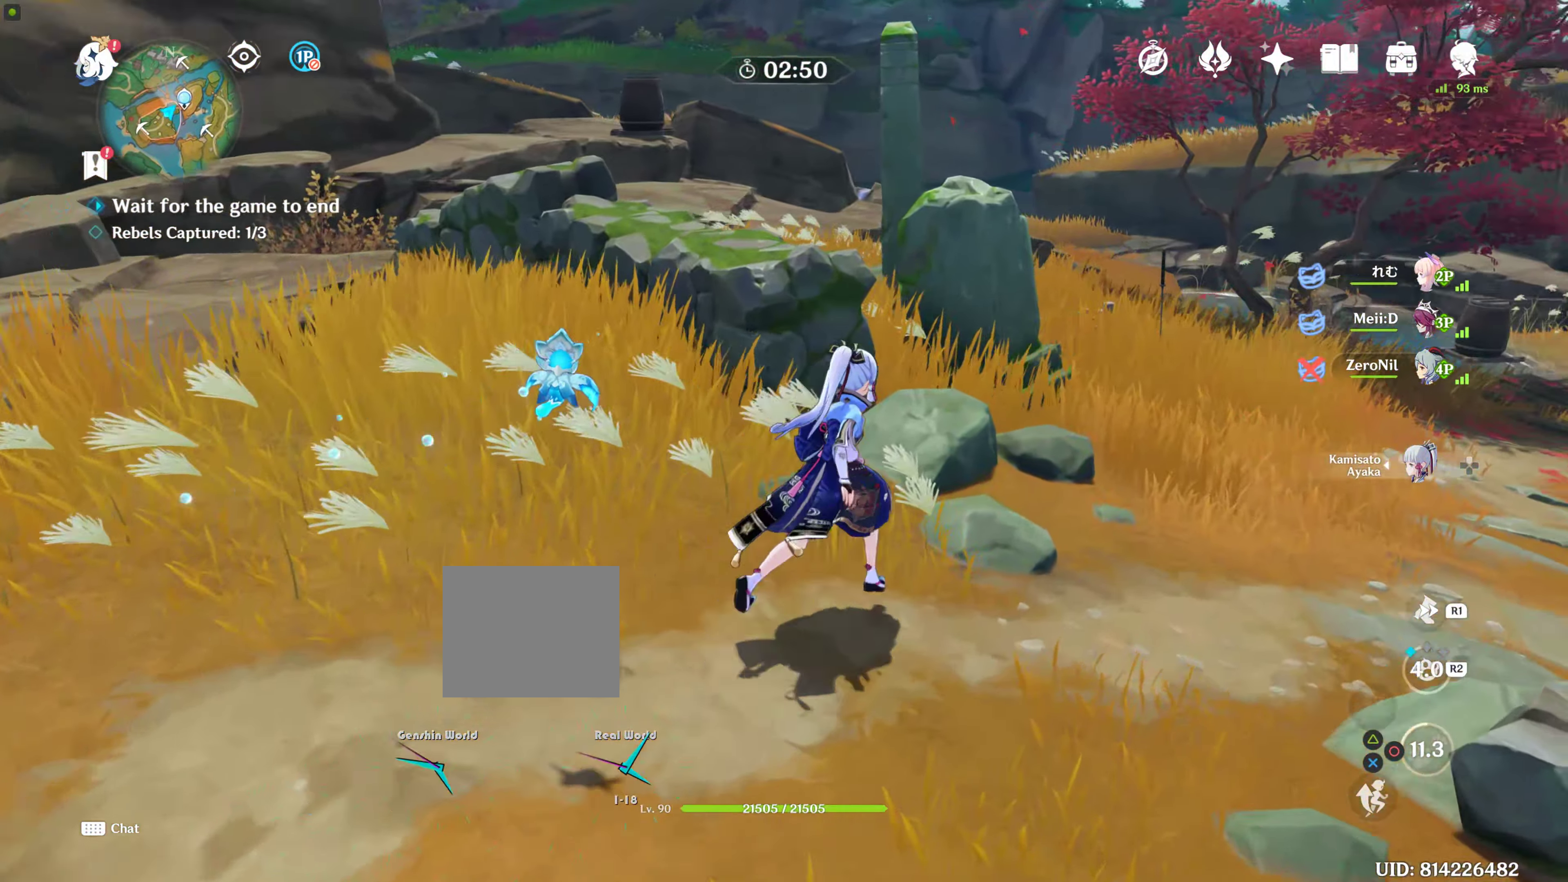
{"buttons": [], "left_stick": "up-right", "right_stick": "center", "events": [[183, "right_stick", "right"], [450, "right_stick", "center"]]}
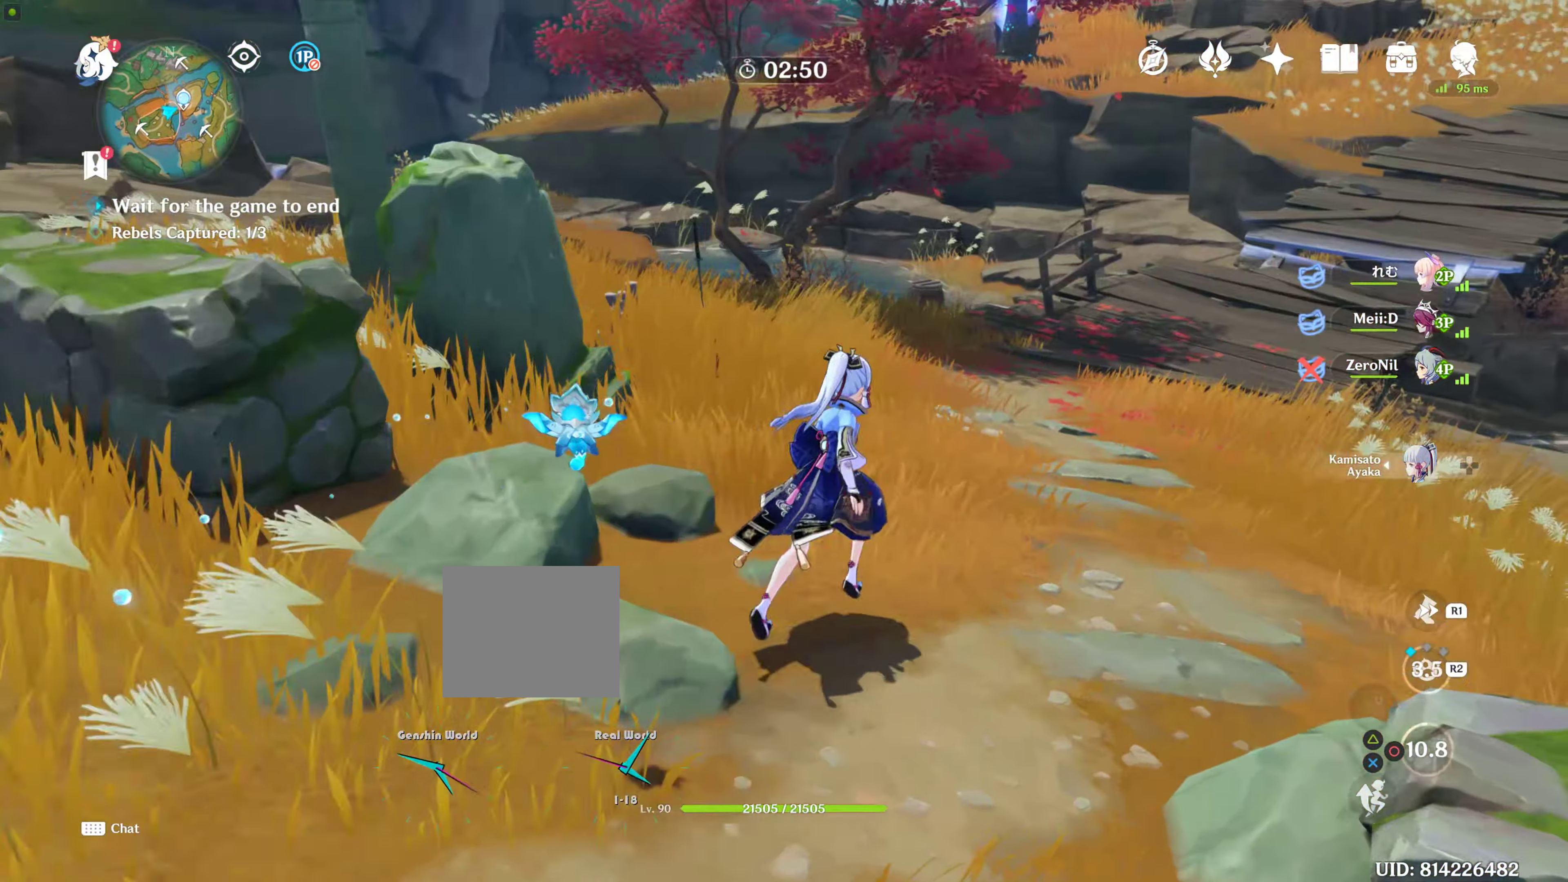
{"buttons": [], "left_stick": "up", "right_stick": "center", "events": [[16, "left_stick", "up"]]}
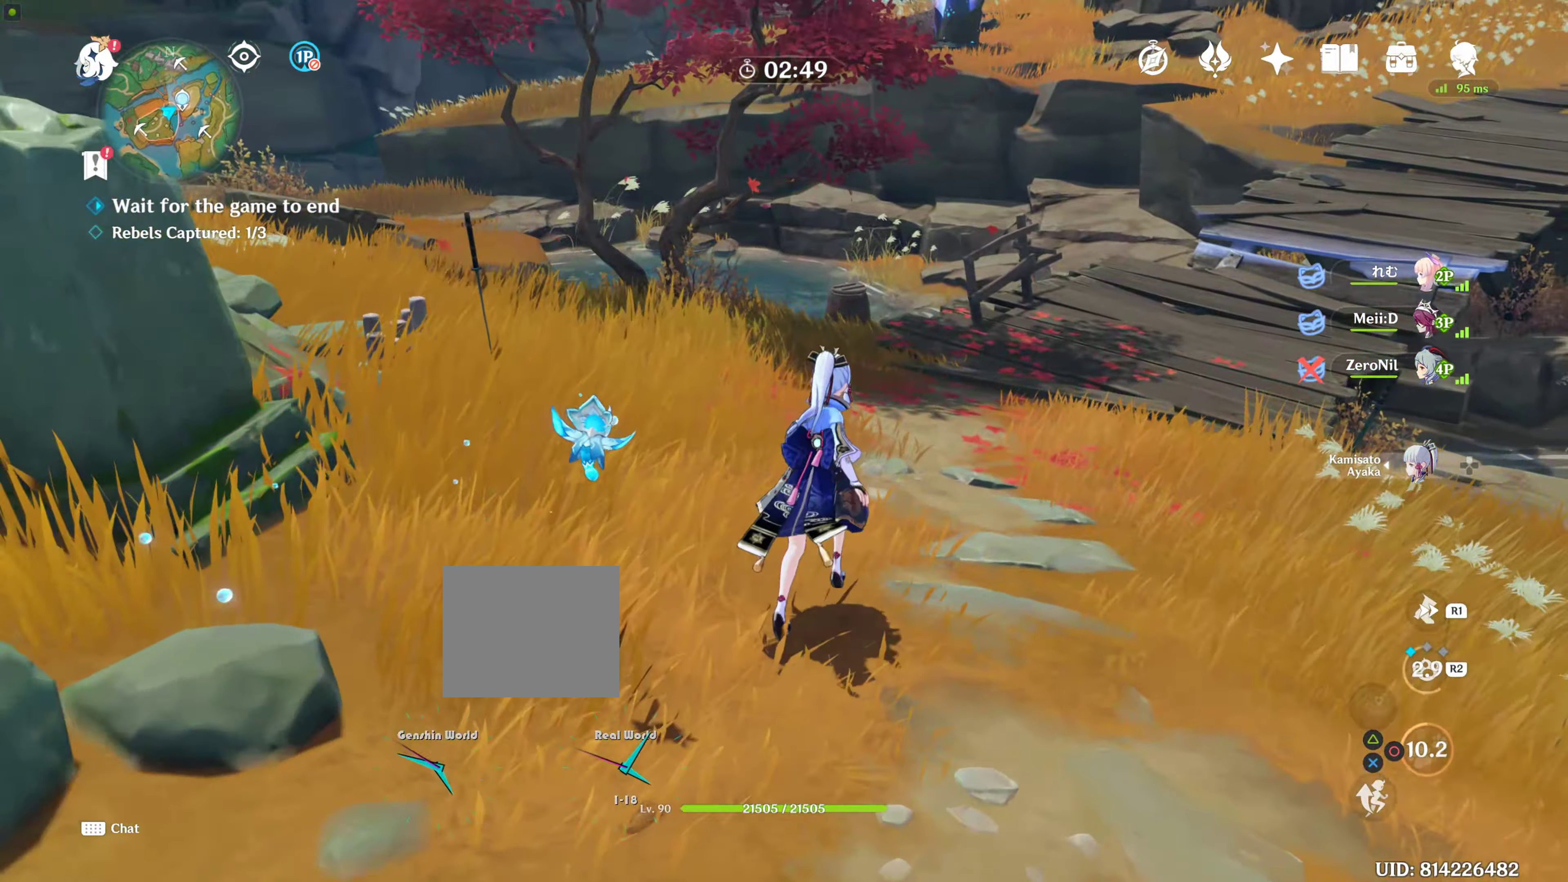
{"buttons": [], "left_stick": "up", "right_stick": "center", "events": [[50, "R1", "down"], [150, "R1", "up"]]}
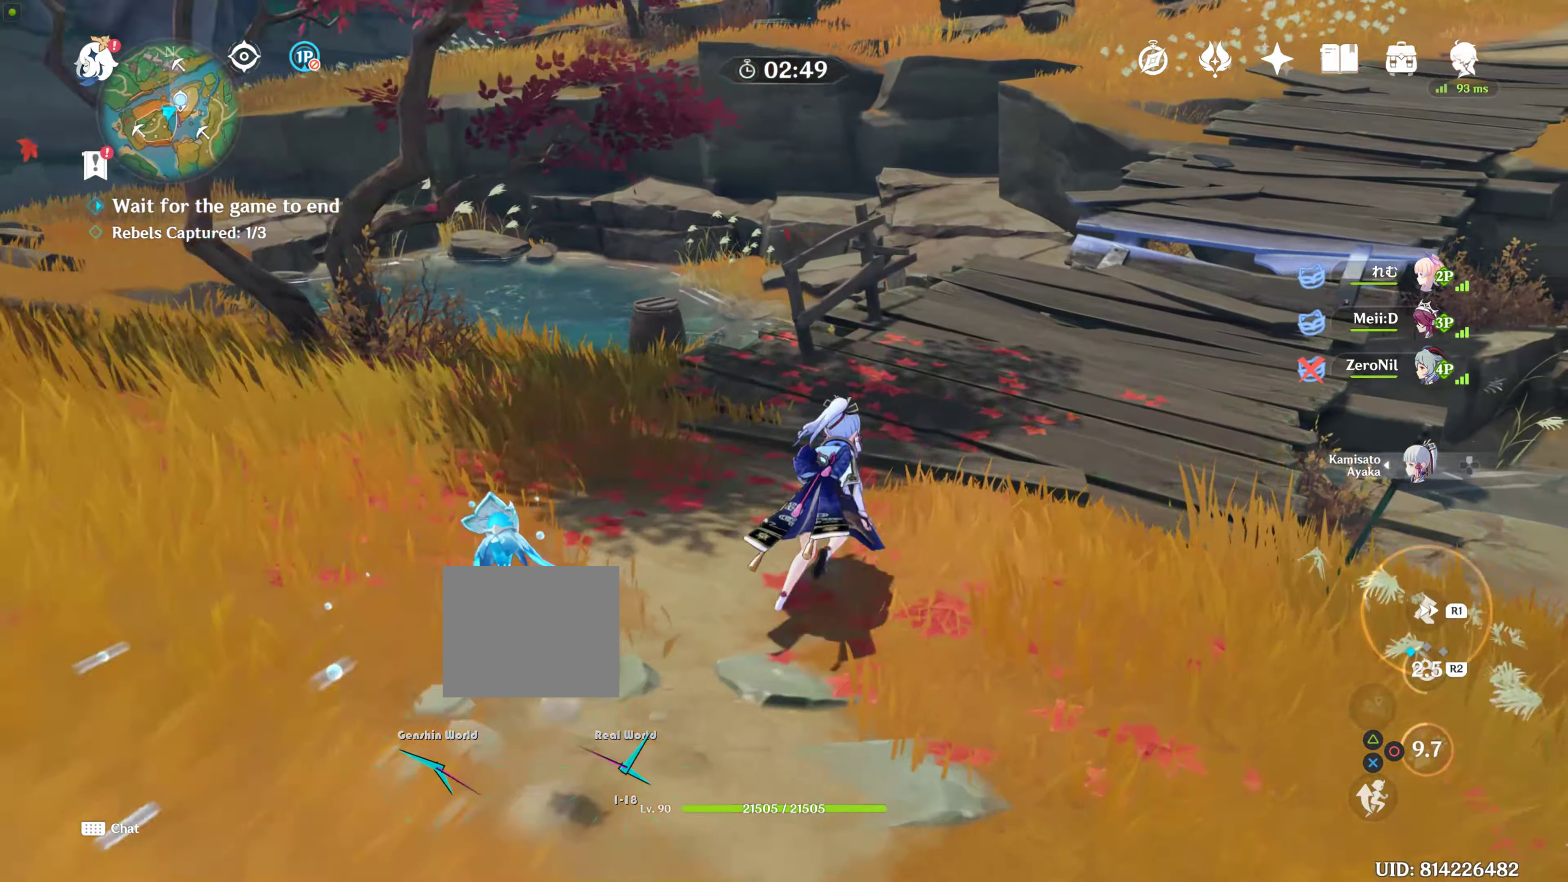
{"buttons": [], "left_stick": "up", "right_stick": "center", "events": [[216, "right_stick", "down-left"], [316, "right_stick", "left"], [450, "right_stick", "center"]]}
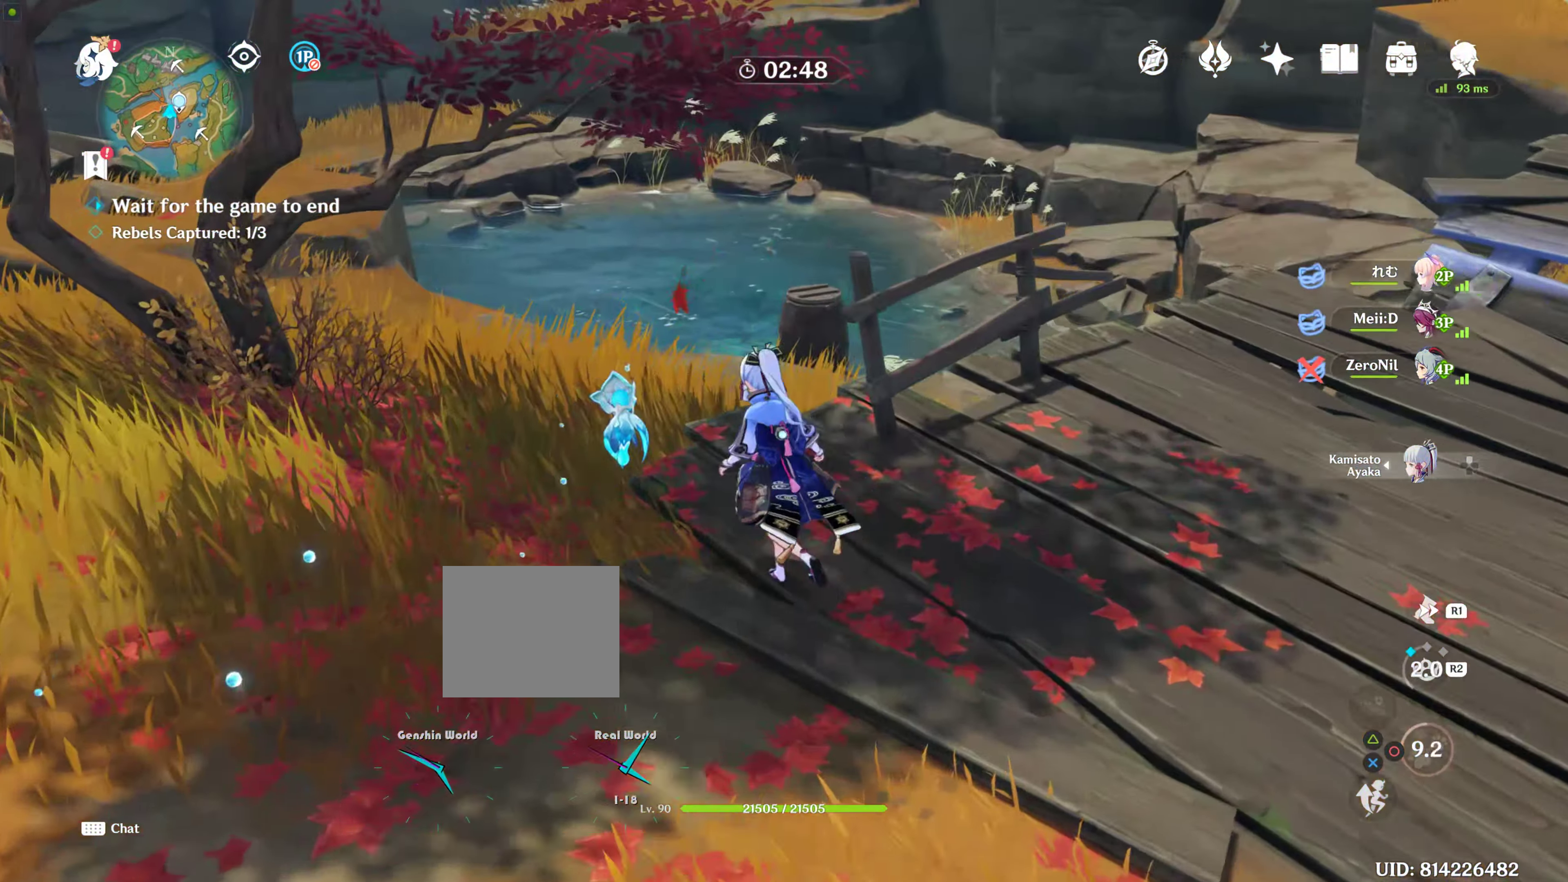
{"buttons": [], "left_stick": "up", "right_stick": "center"}
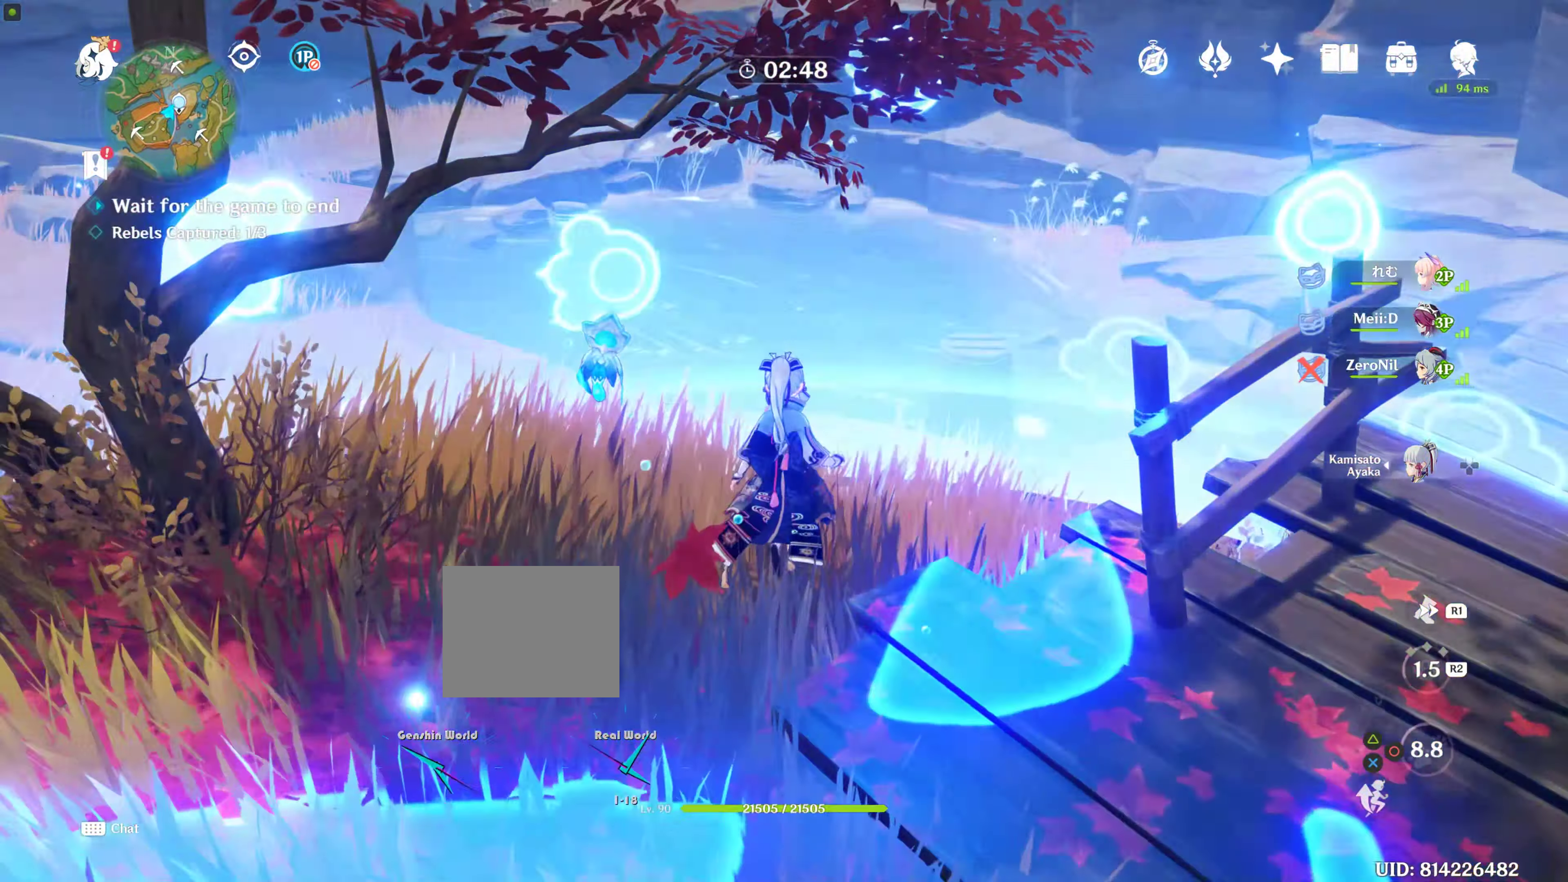
{"buttons": [], "left_stick": "up", "right_stick": "center", "events": []}
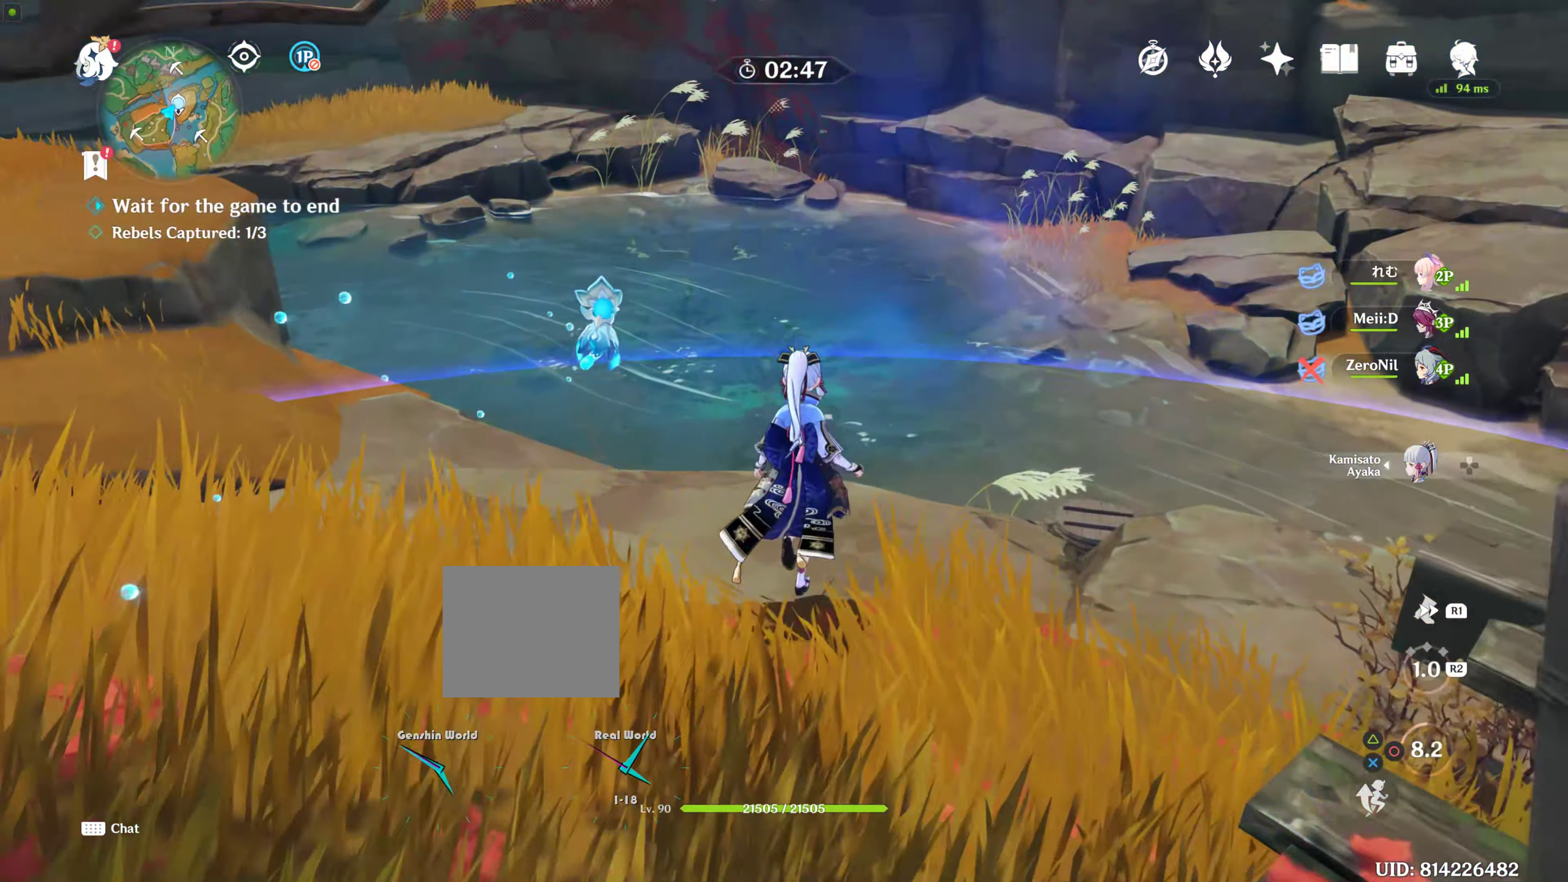
{"buttons": [], "left_stick": "up-right", "right_stick": "down-right", "events": [[116, "left_stick", "up-right"], [500, "right_stick", "down-right"]]}